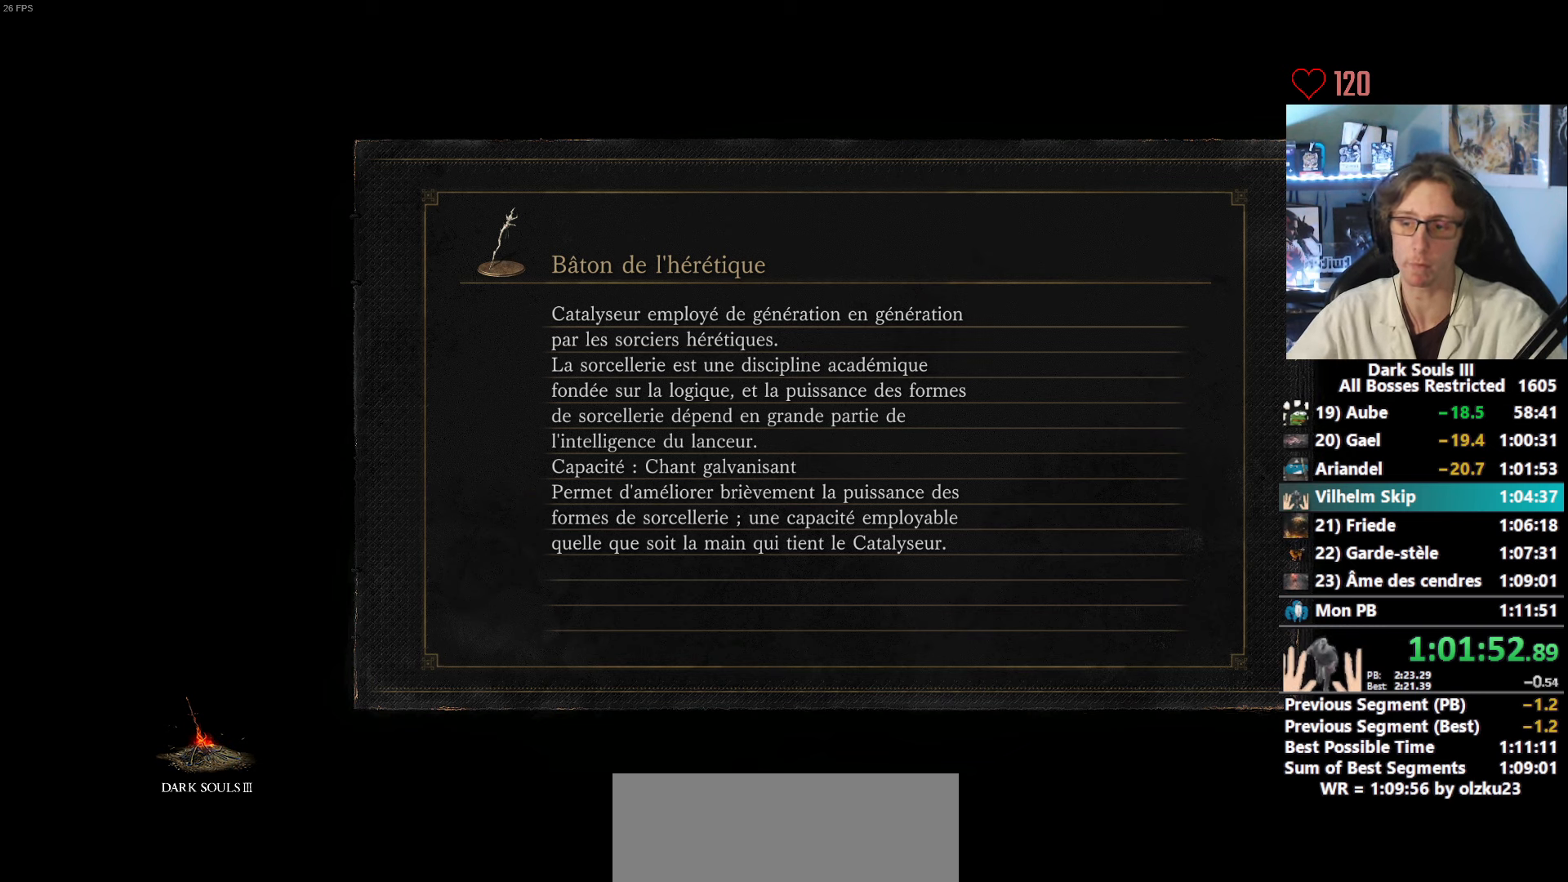
Gameplay with keyboard and mouse; each line is a JSON object with the keys and mouse buttons held at the frame after it. "events" lists presses ("down") and releases ("up") of "0", "1", "2", "3", "4", "a", "alt", "ctrl", "d", "down", "e", "f", "g", "left", "q", "r", "return", "right", "s", "shift", "space", "tab", "up", "z", "mouse_left", "mouse_wheel", "mouse_right", "mouse_mb4" and "mouse_mb5" between this image and that frame as [ms after this image, input, new state], when the widget could be followed in between. "mouse_left", "mouse_wheel", "mouse_right", "mouse_mb4", "mouse_mb5" = the "left", "wheel", "right", "mb4", "mb5" buttons of the "mouse" list. No other keys are recorded. "wheel" means that the mouse wheel is clicked or scrolled. Not read: mouse_move.
{"keys": [], "mouse": [], "events": []}
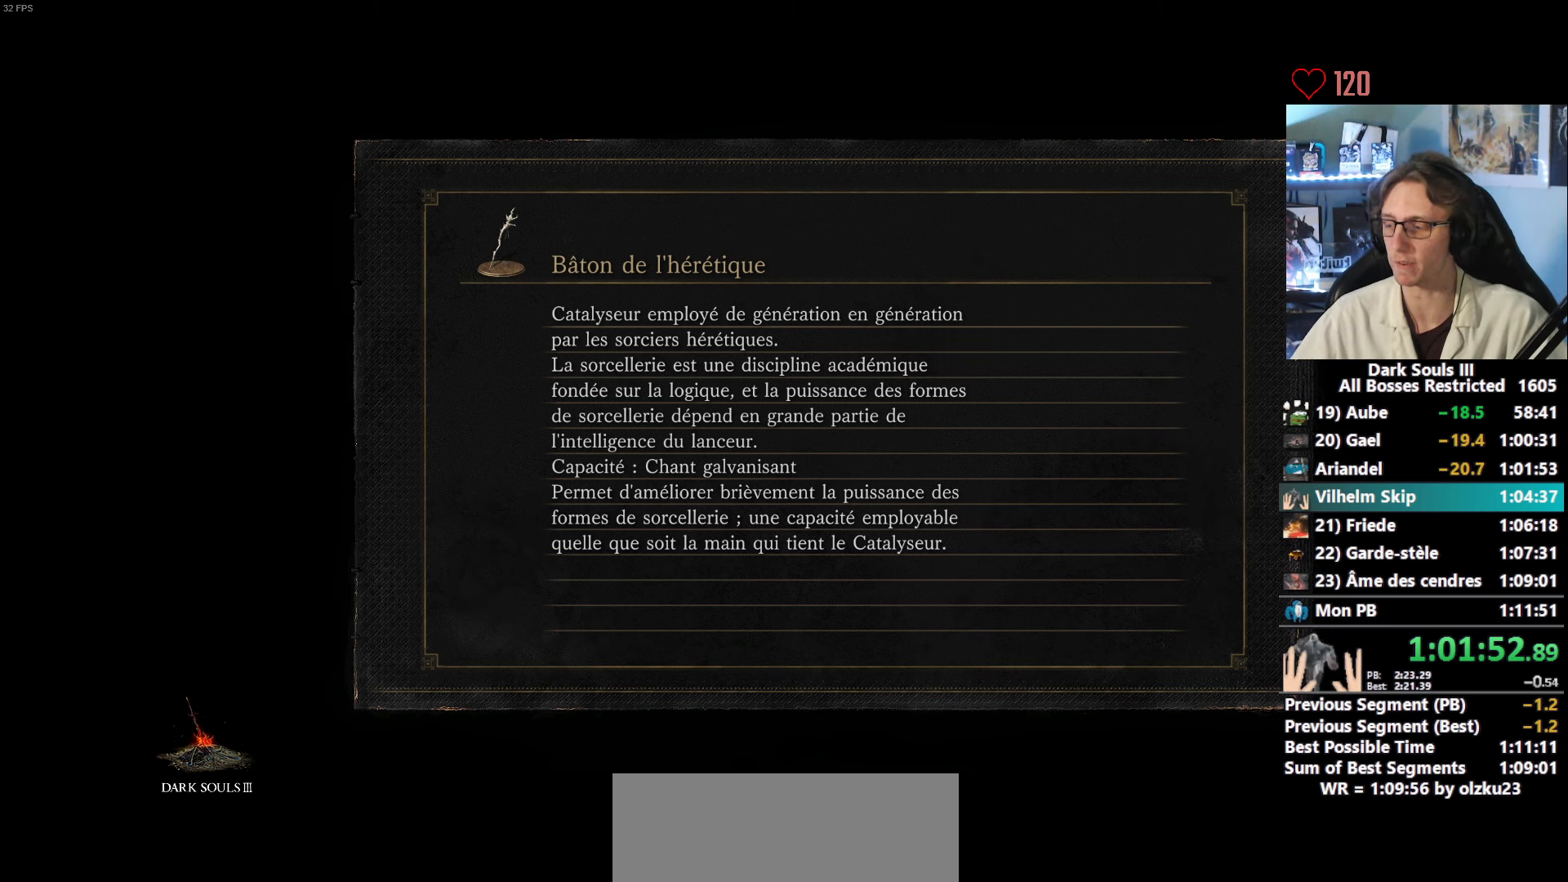
{"keys": [], "mouse": [], "events": []}
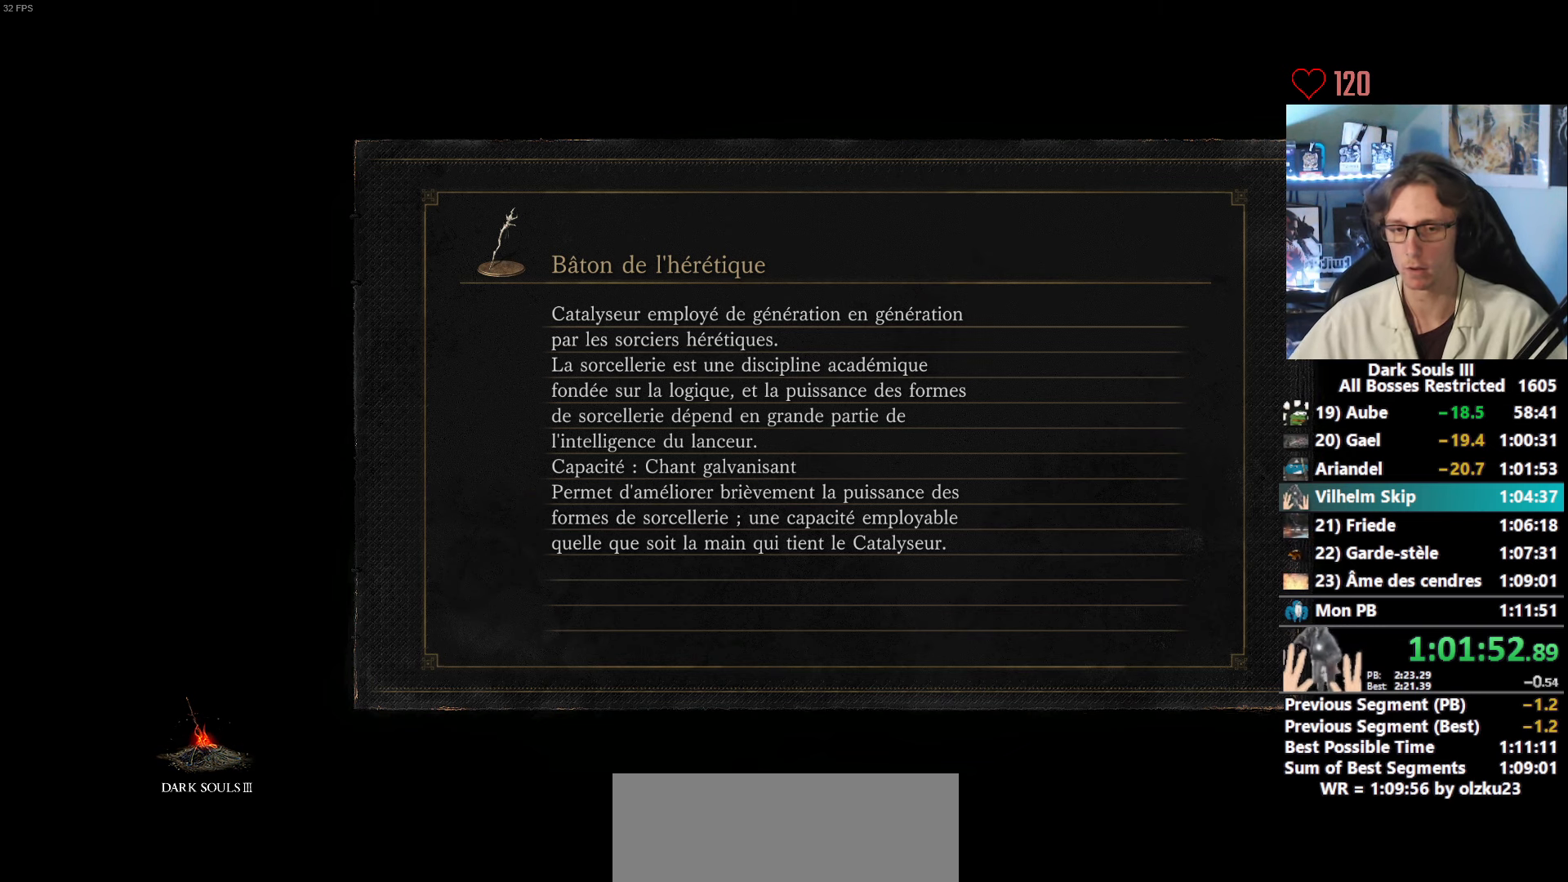
{"keys": ["space", "z"], "mouse": [], "events": [[400, "z", "down"], [433, "space", "down"]]}
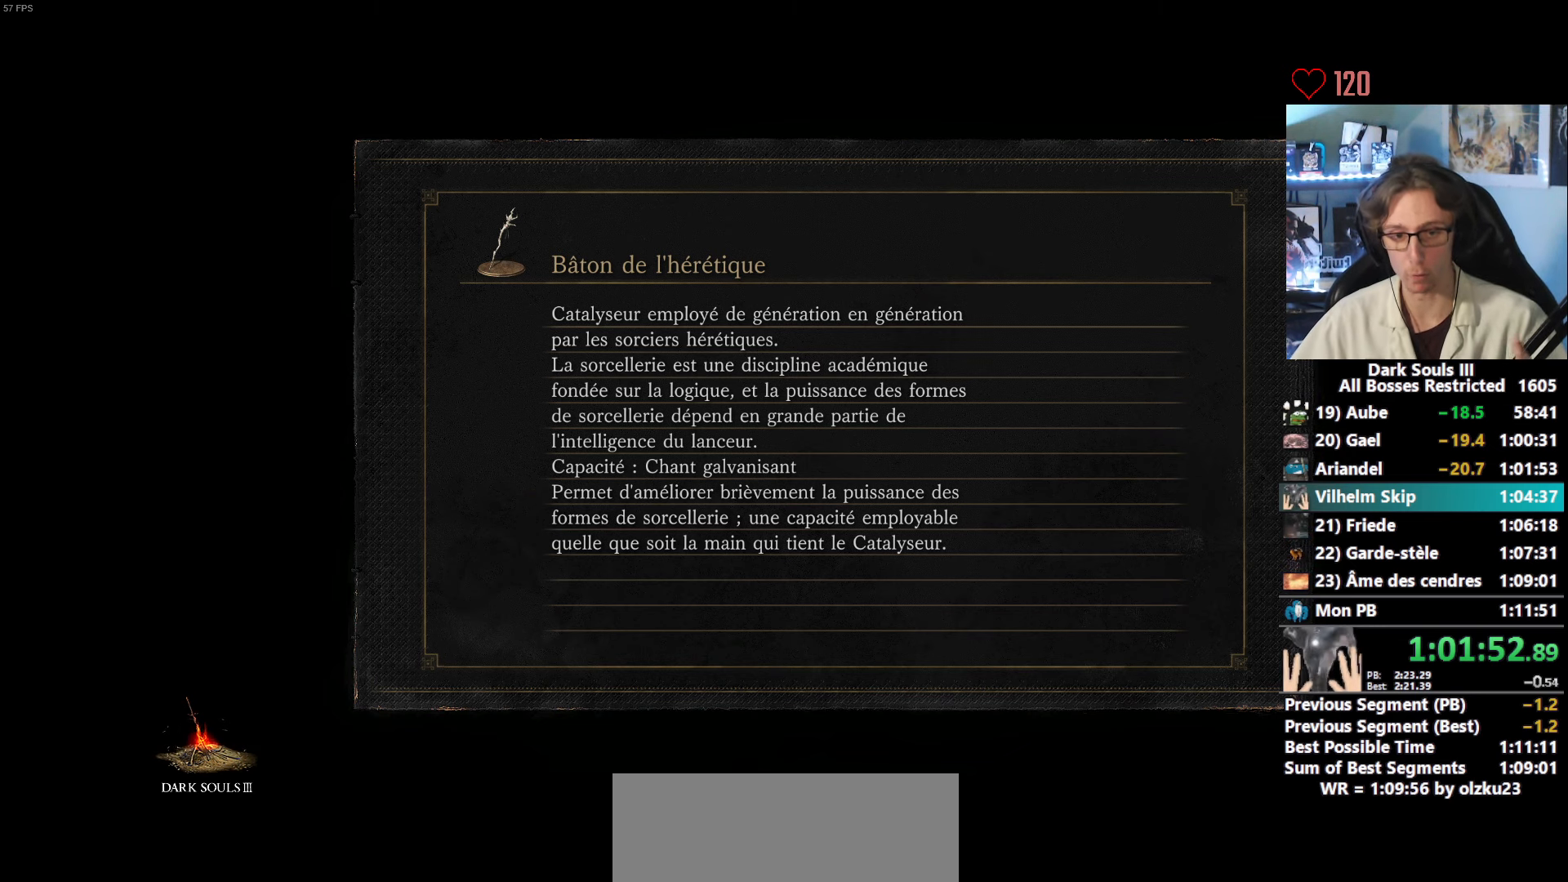
{"keys": ["space", "z"], "mouse": [], "events": []}
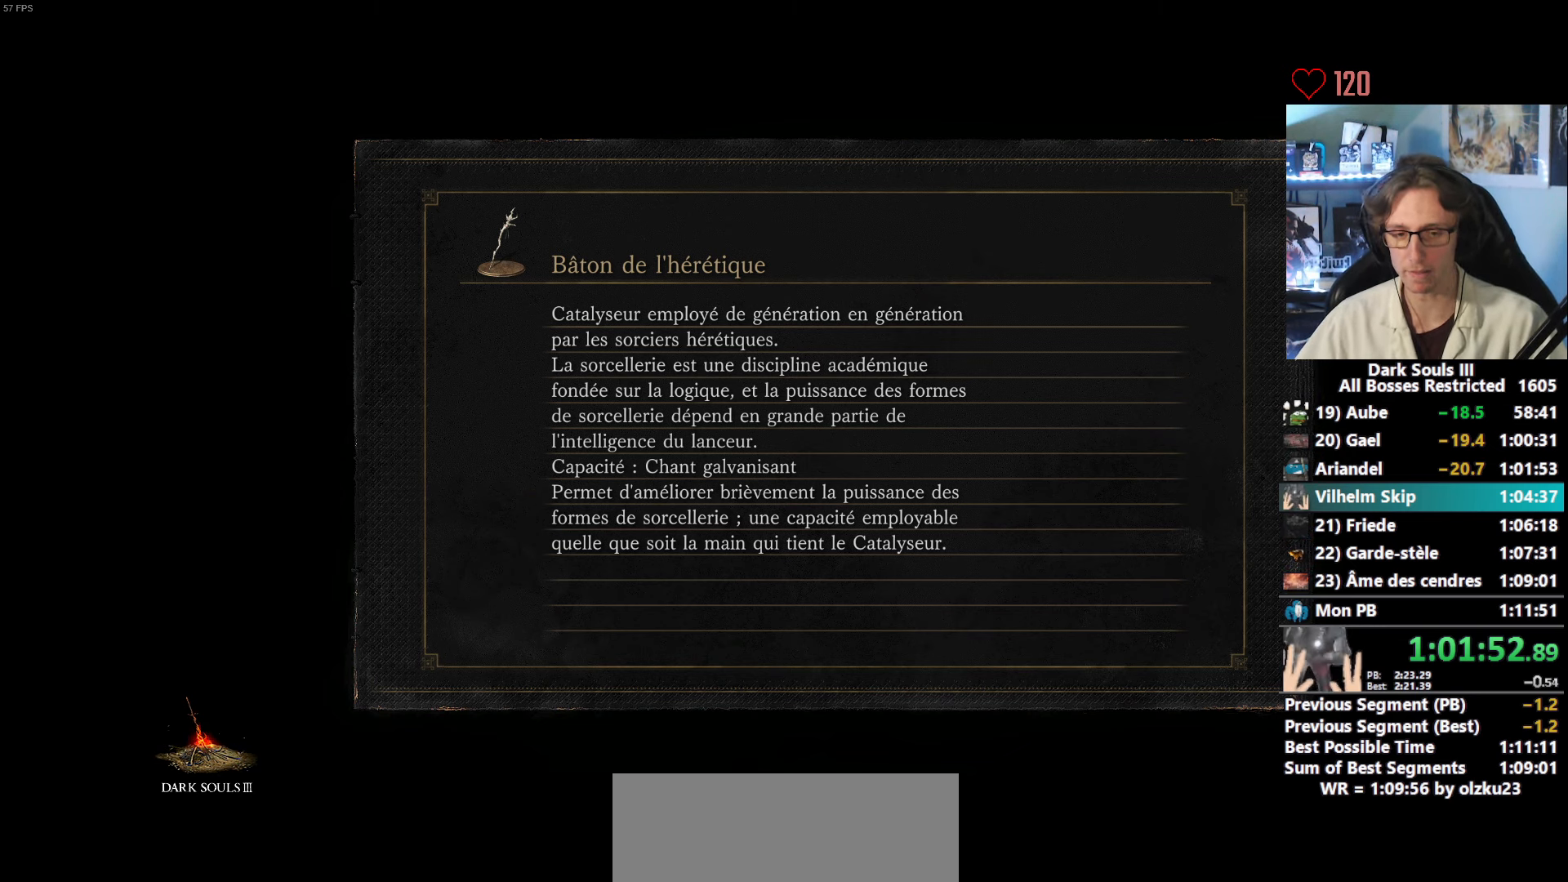
{"keys": ["space", "z"], "mouse": [], "events": []}
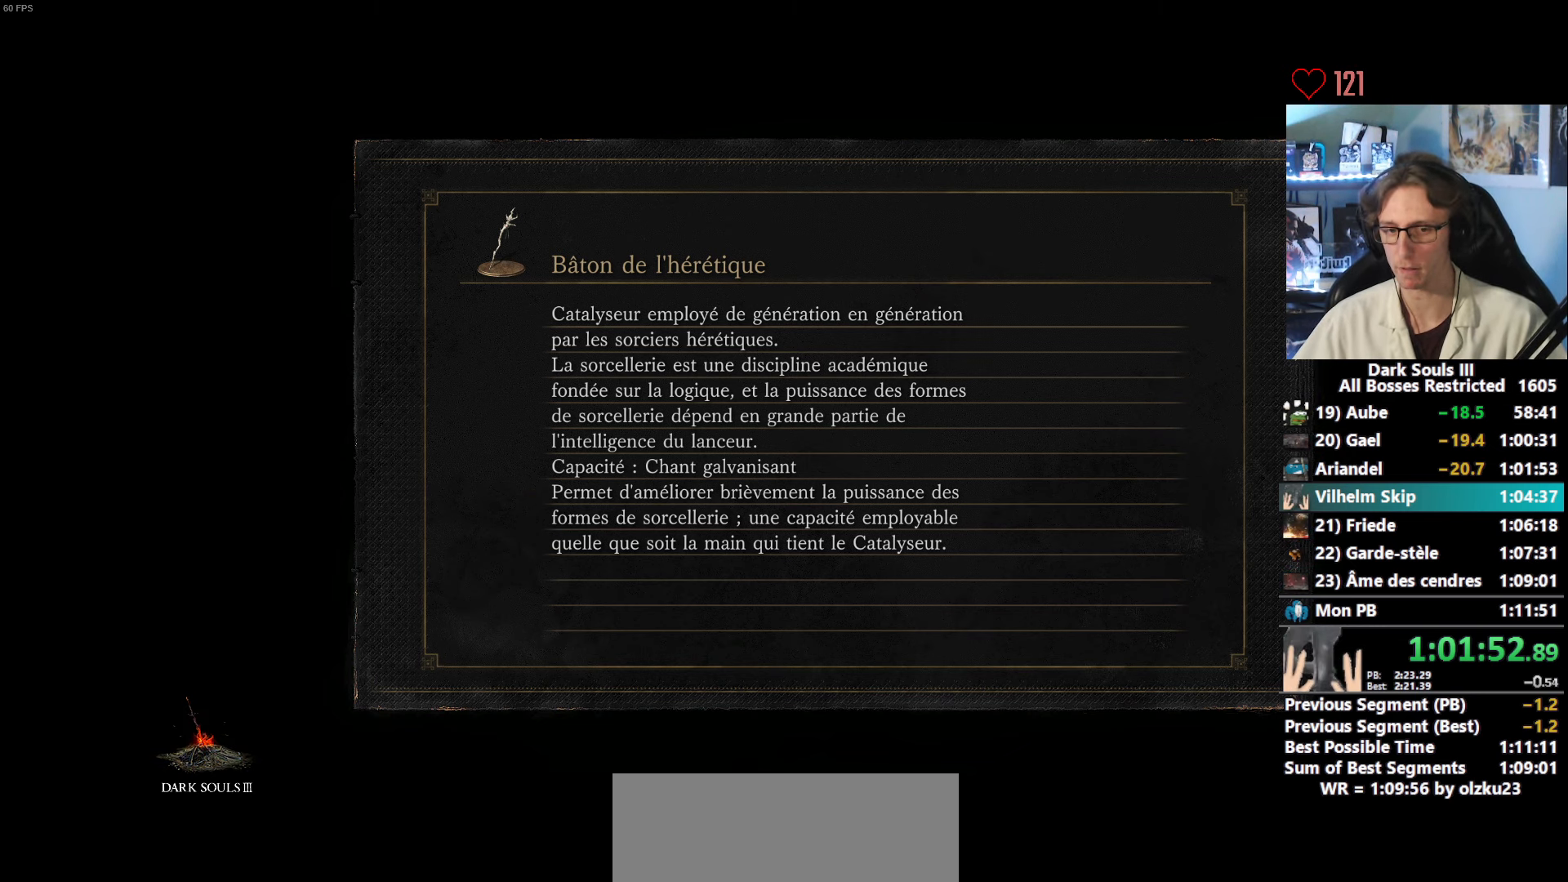
{"keys": ["space", "z"], "mouse": [], "events": []}
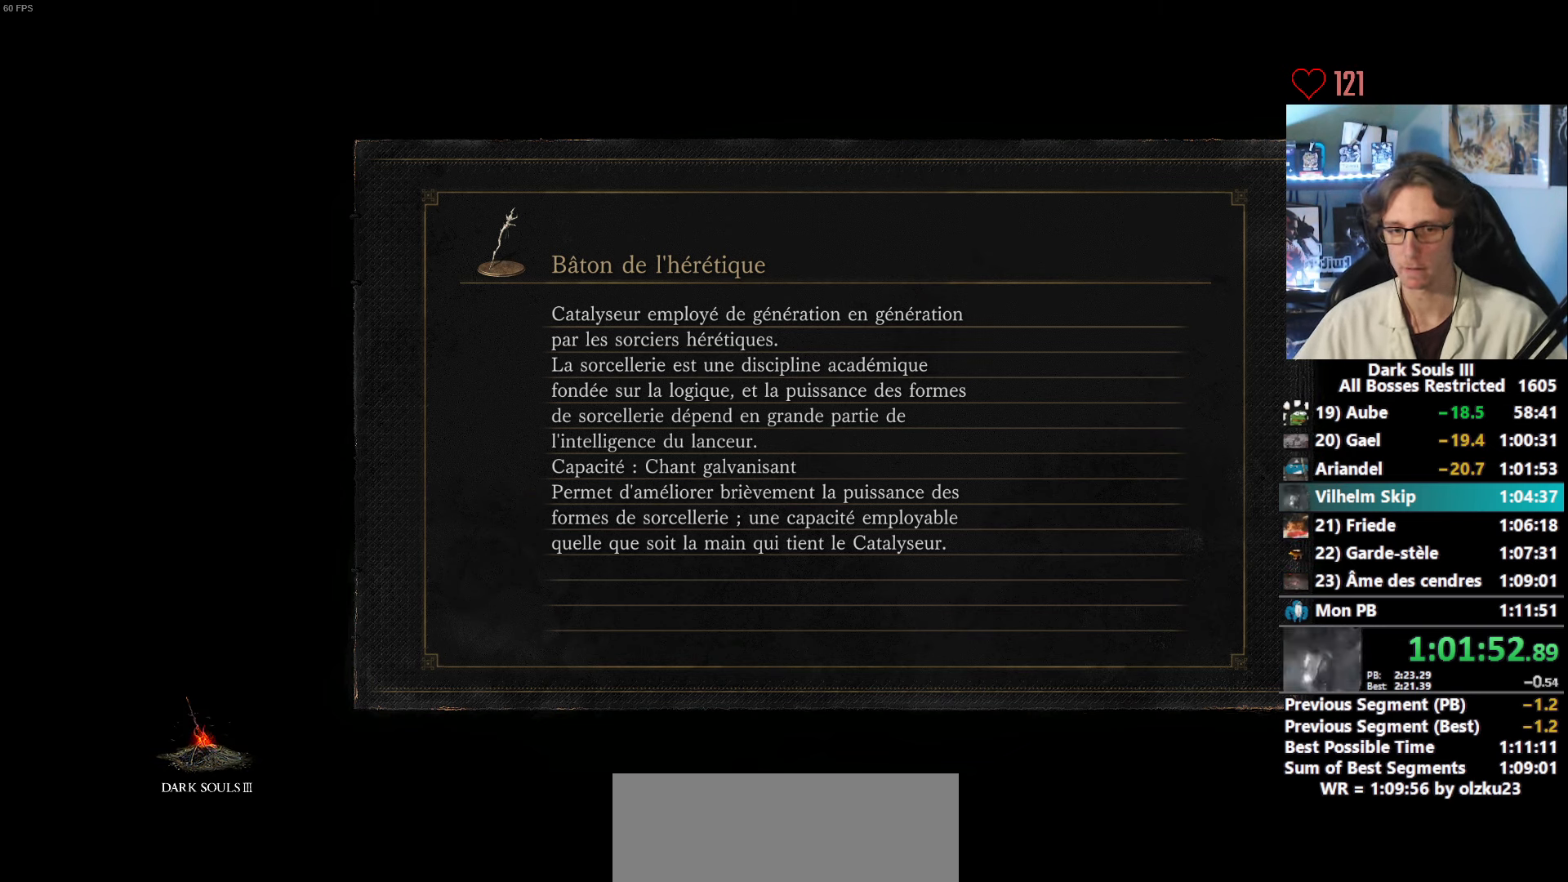
{"keys": ["space", "z"], "mouse": [], "events": []}
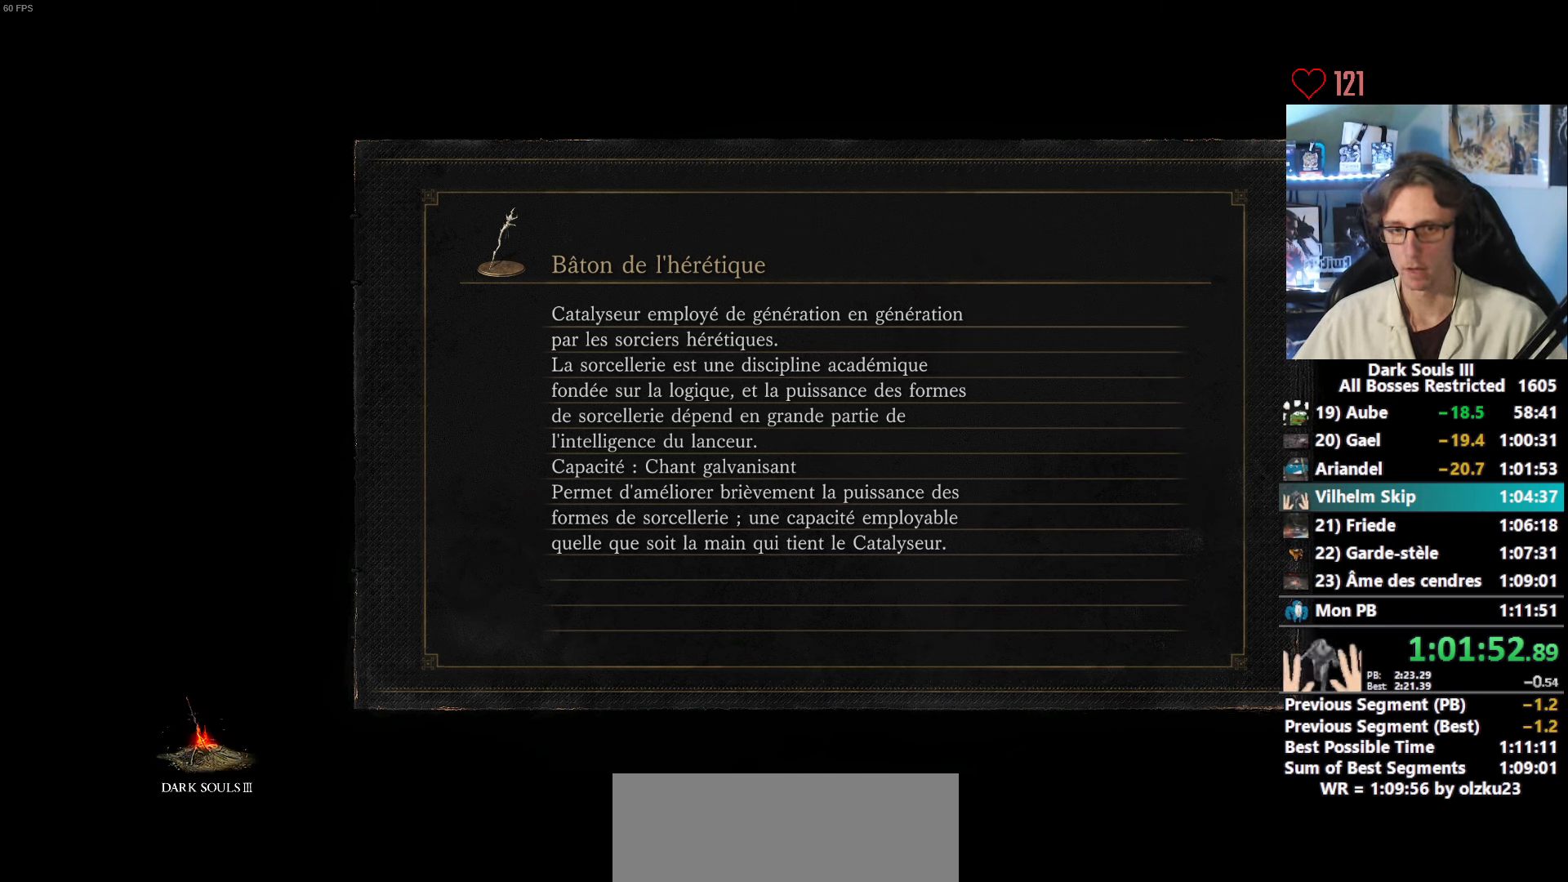
{"keys": ["space", "z"], "mouse": [], "events": []}
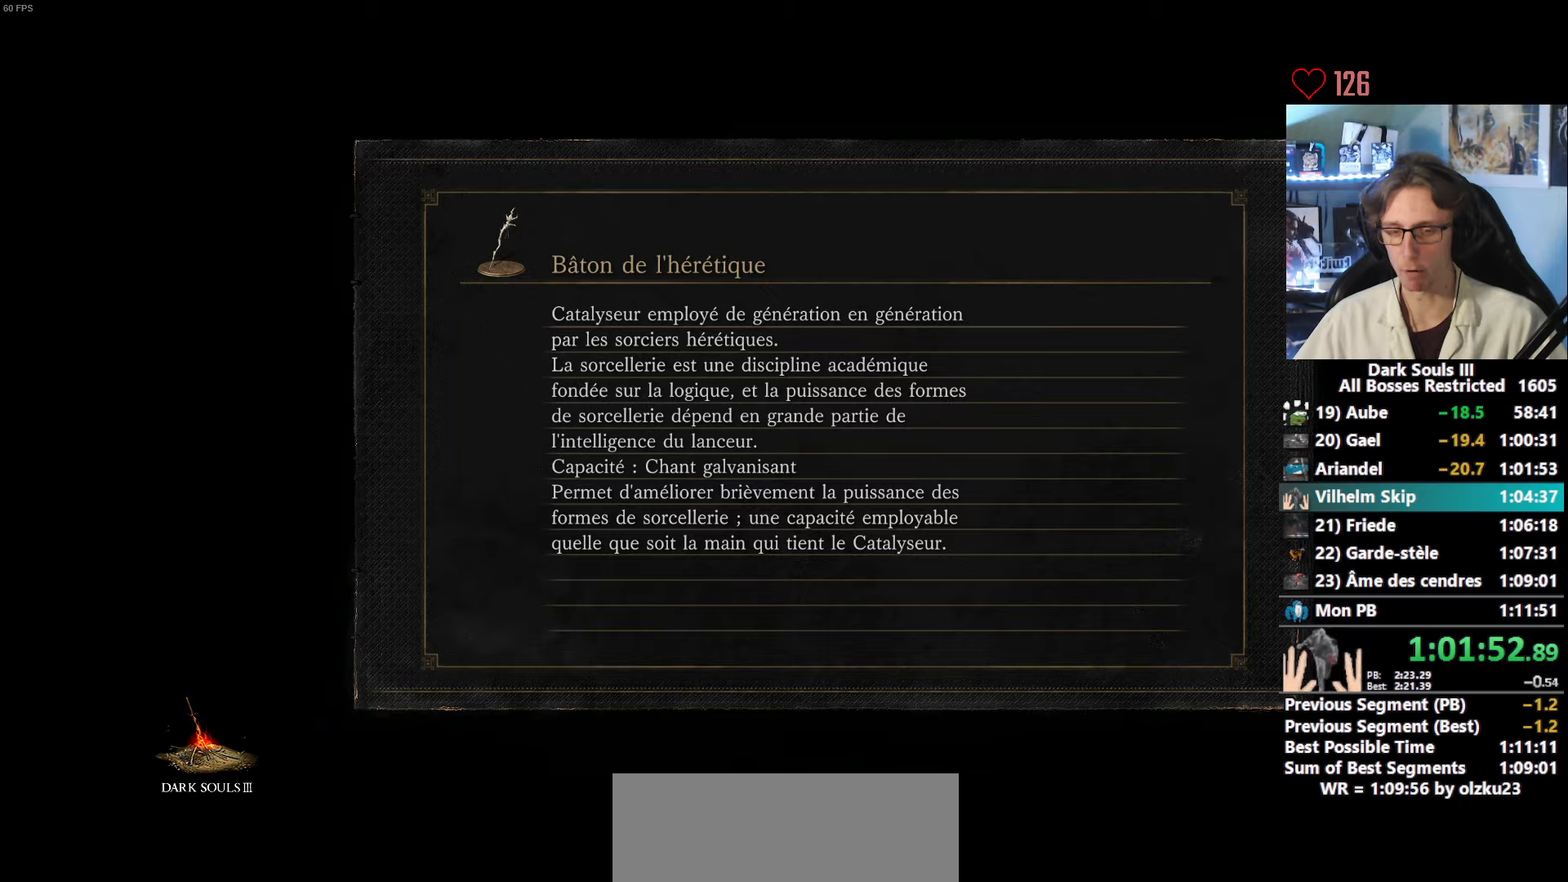
{"keys": ["space", "z"], "mouse": [], "events": []}
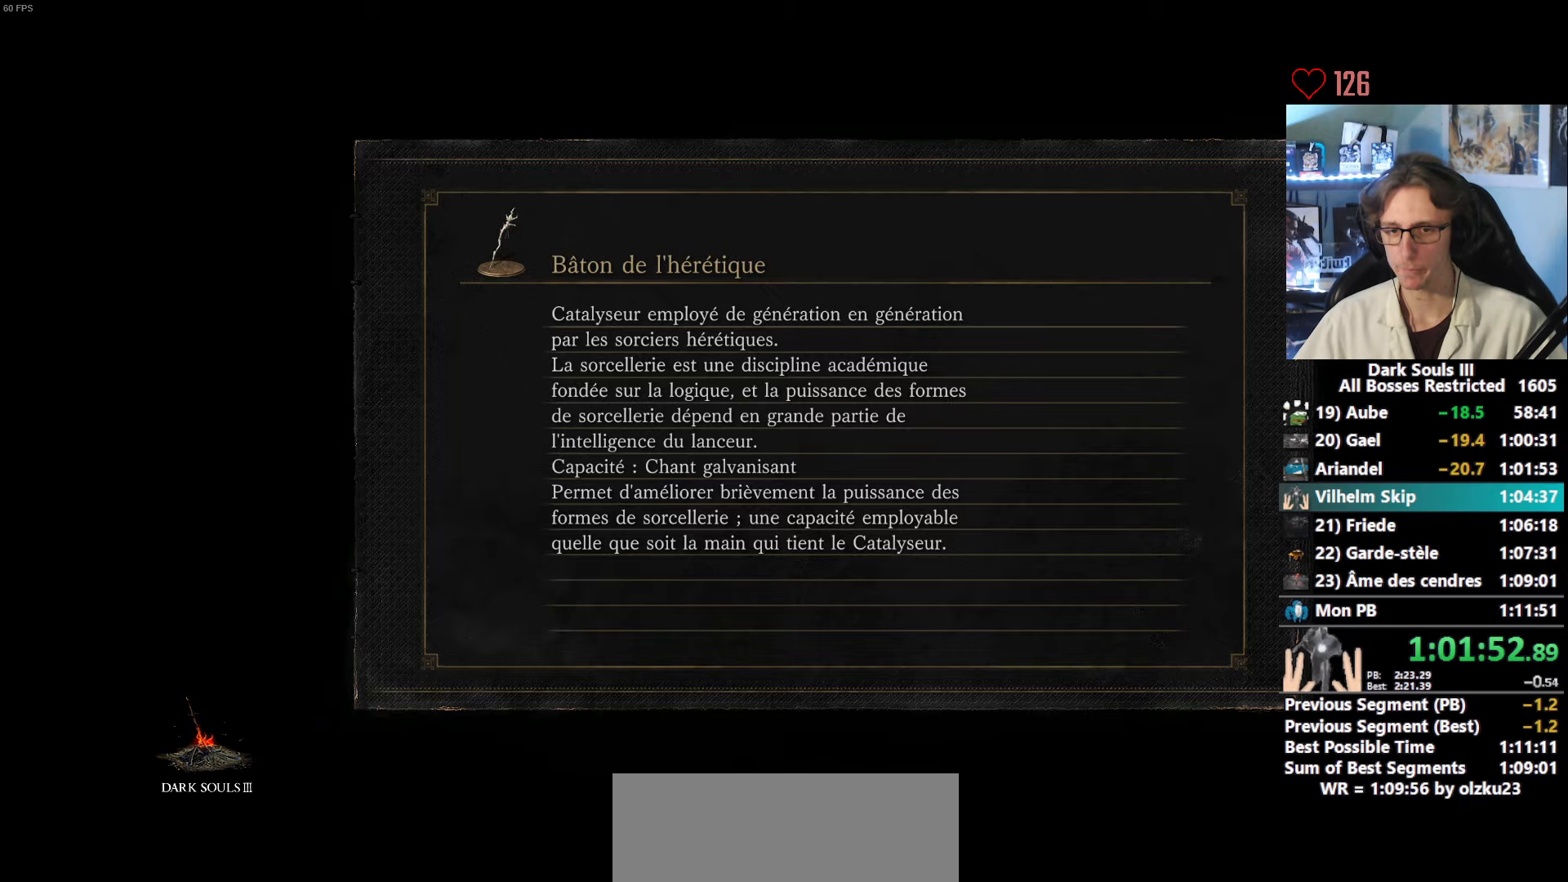
{"keys": ["space", "z"], "mouse": [], "events": []}
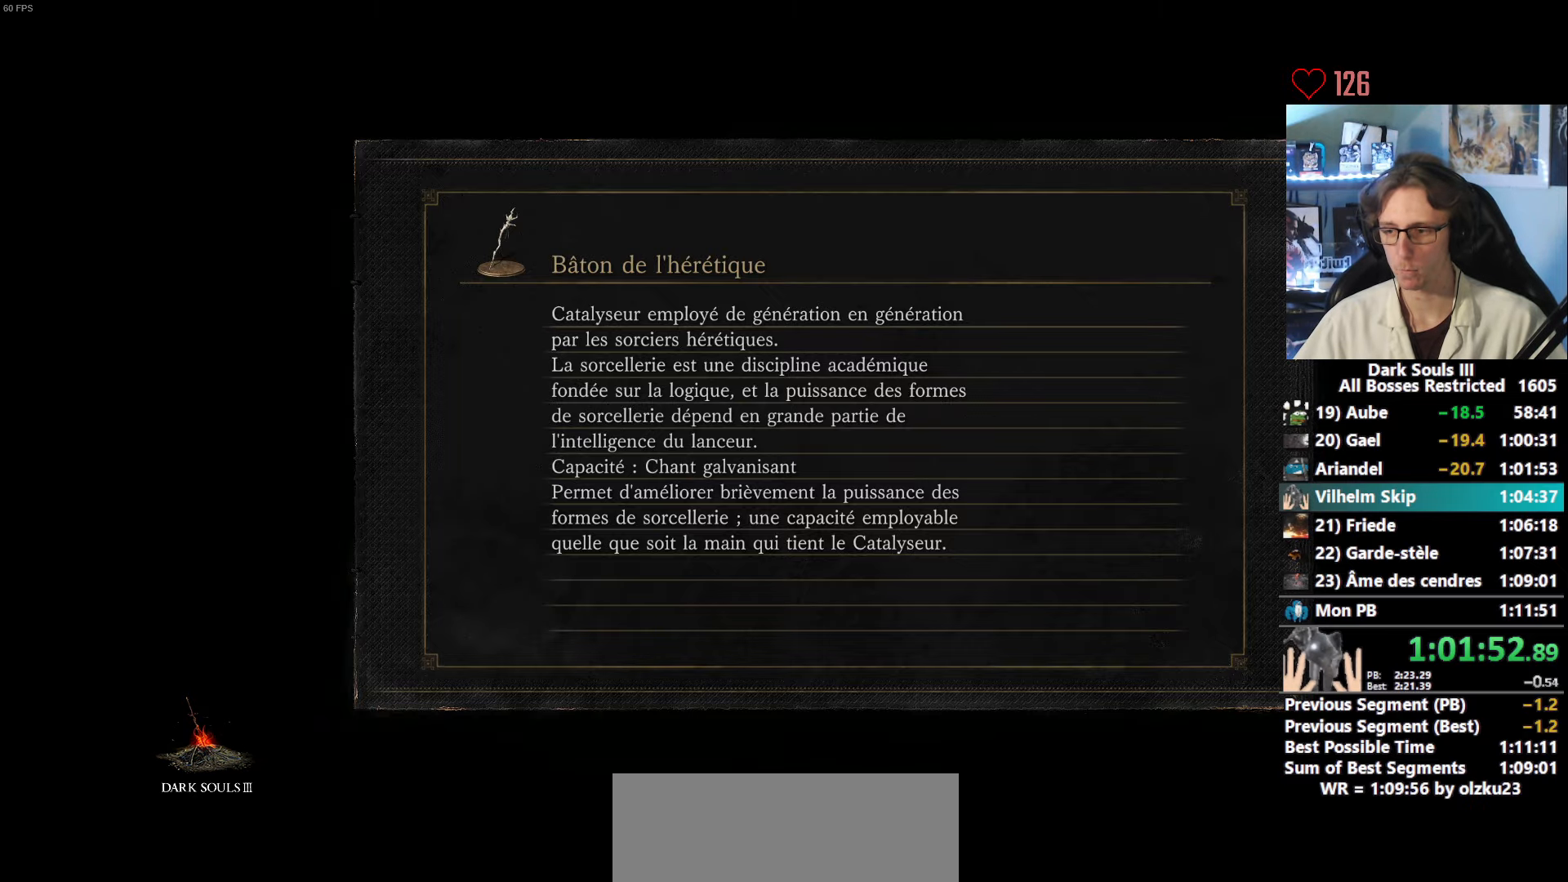
{"keys": ["space", "z"], "mouse": [], "events": []}
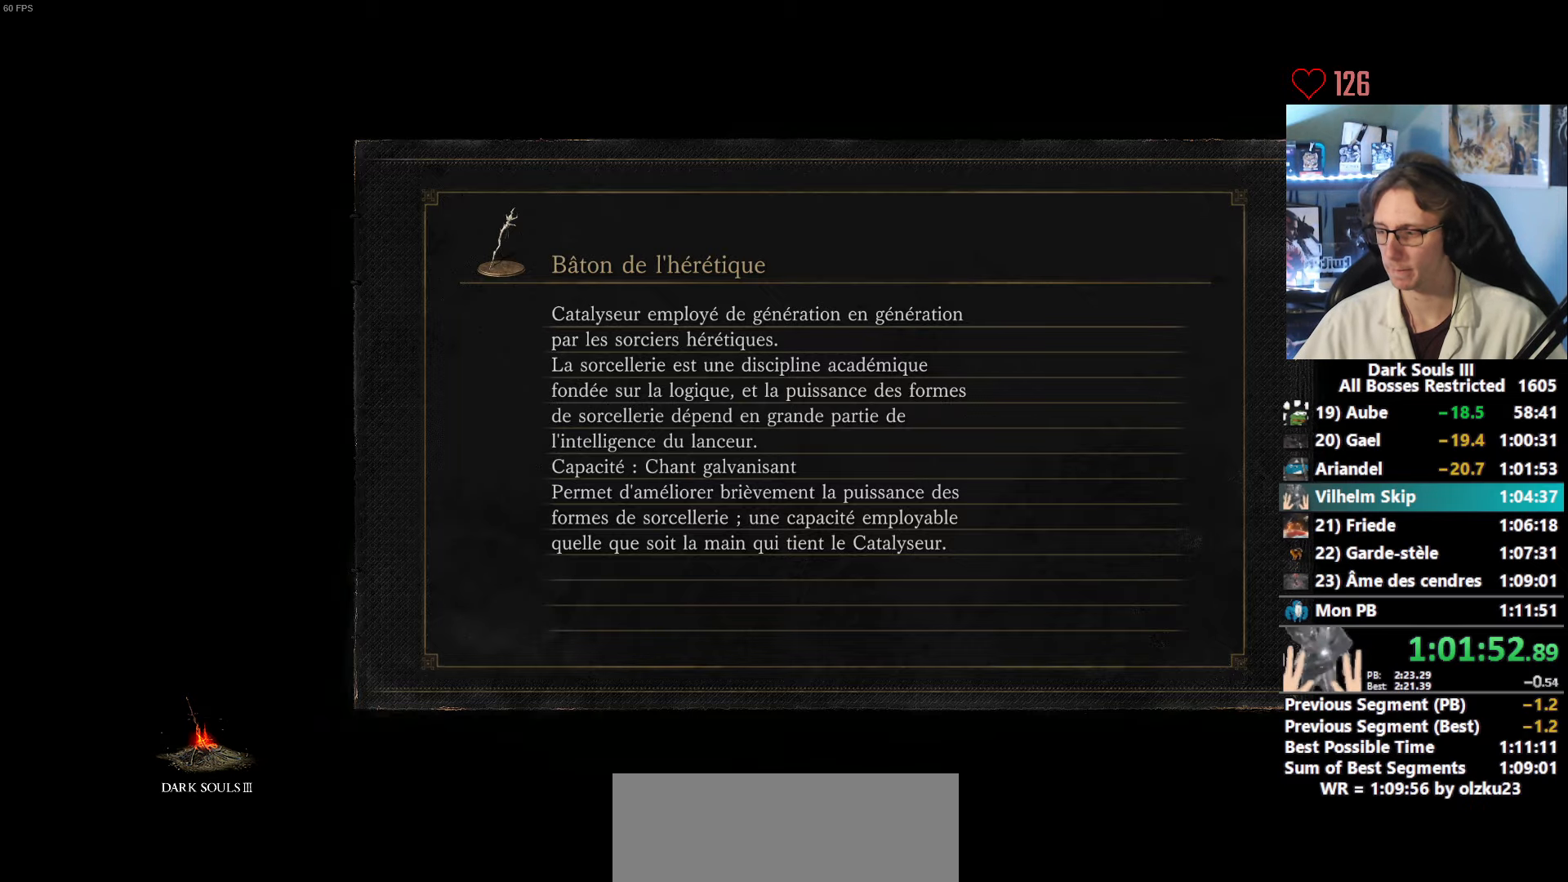
{"keys": ["space", "z"], "mouse": [], "events": []}
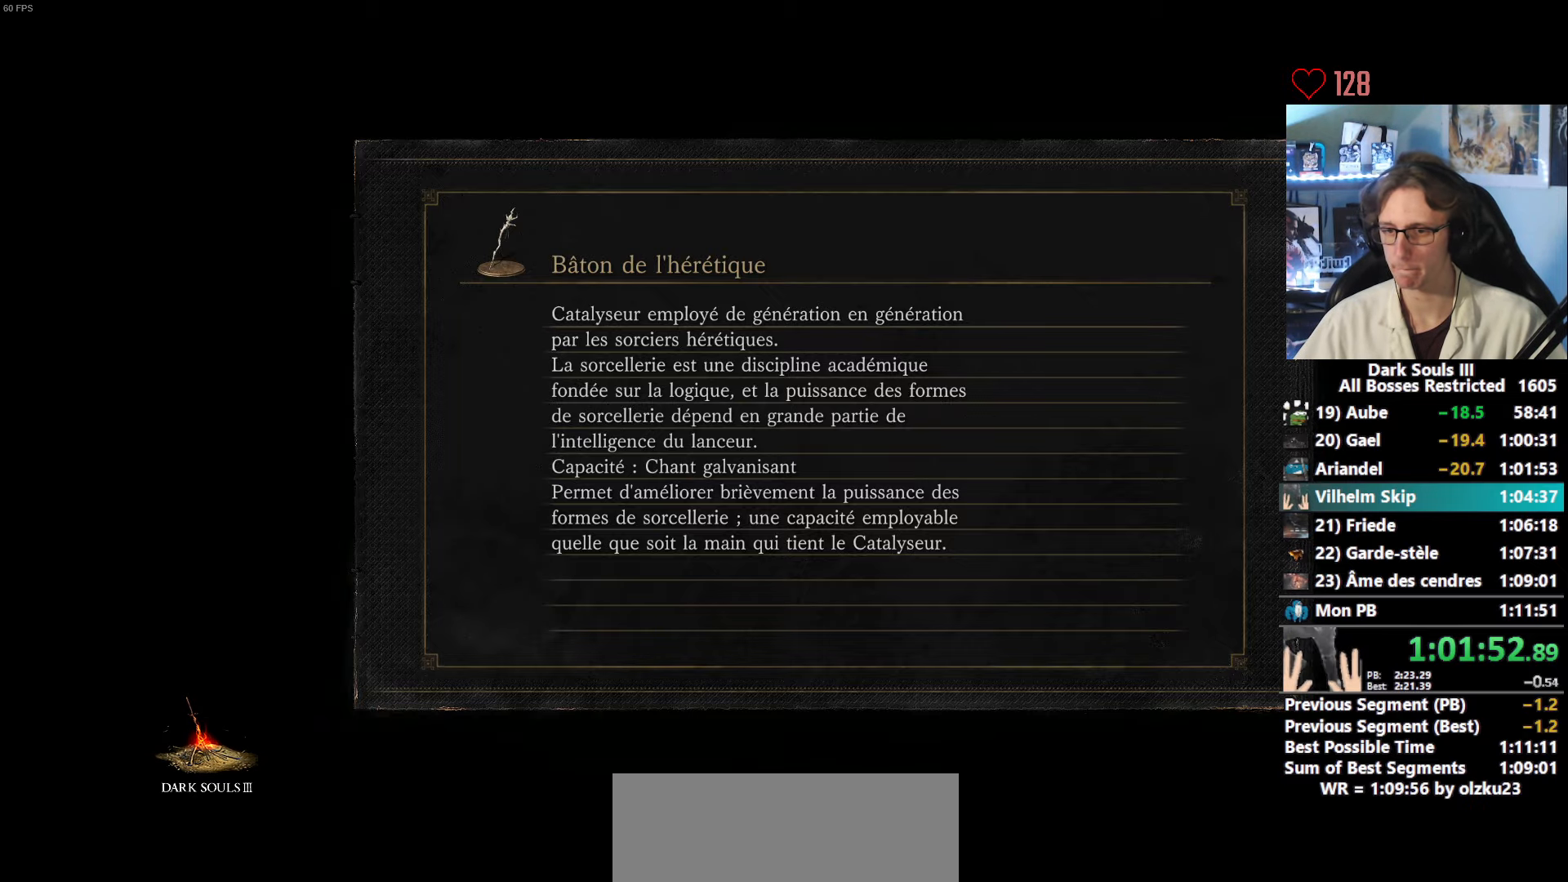
{"keys": ["space", "z"], "mouse": [], "events": []}
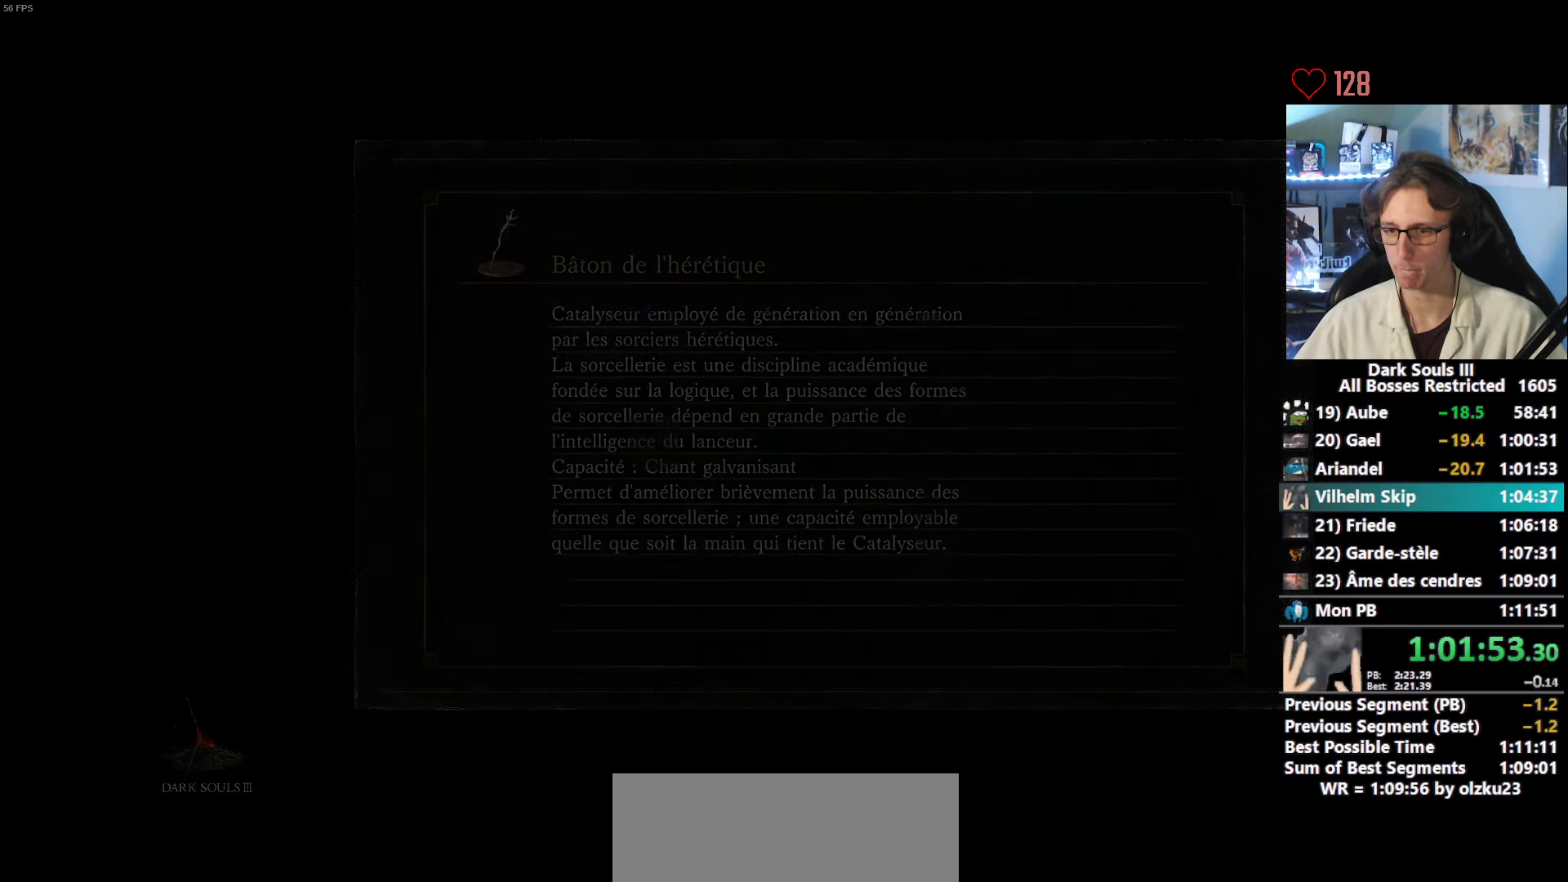
{"keys": ["space", "z"], "mouse": [], "events": []}
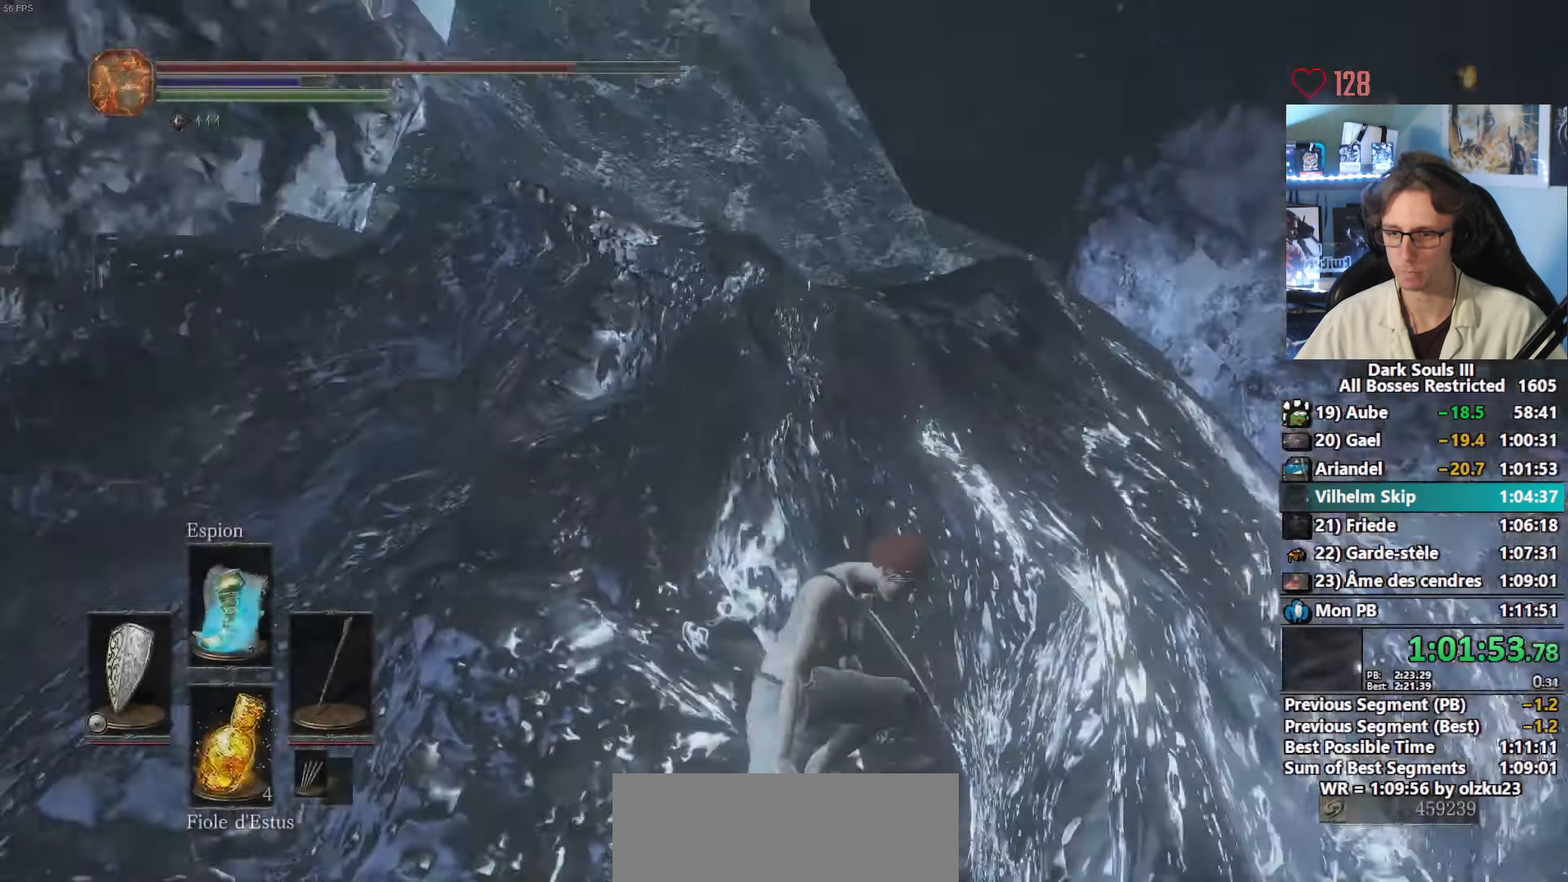
{"keys": ["space", "z"], "mouse": [], "events": []}
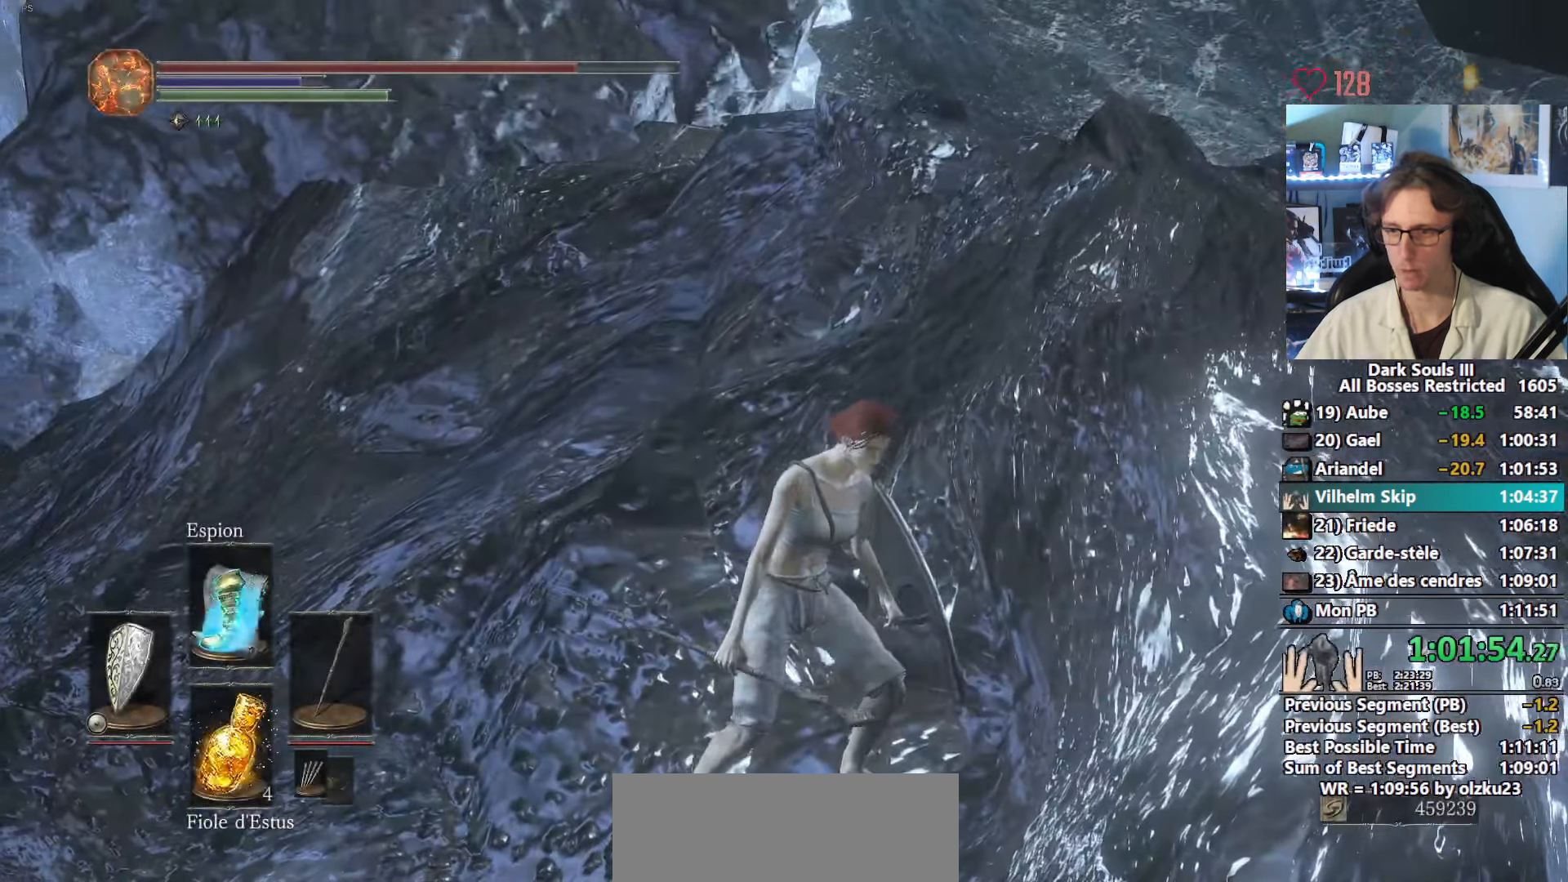
{"keys": ["3", "space", "z"], "mouse": [], "events": [[400, "3", "down"]]}
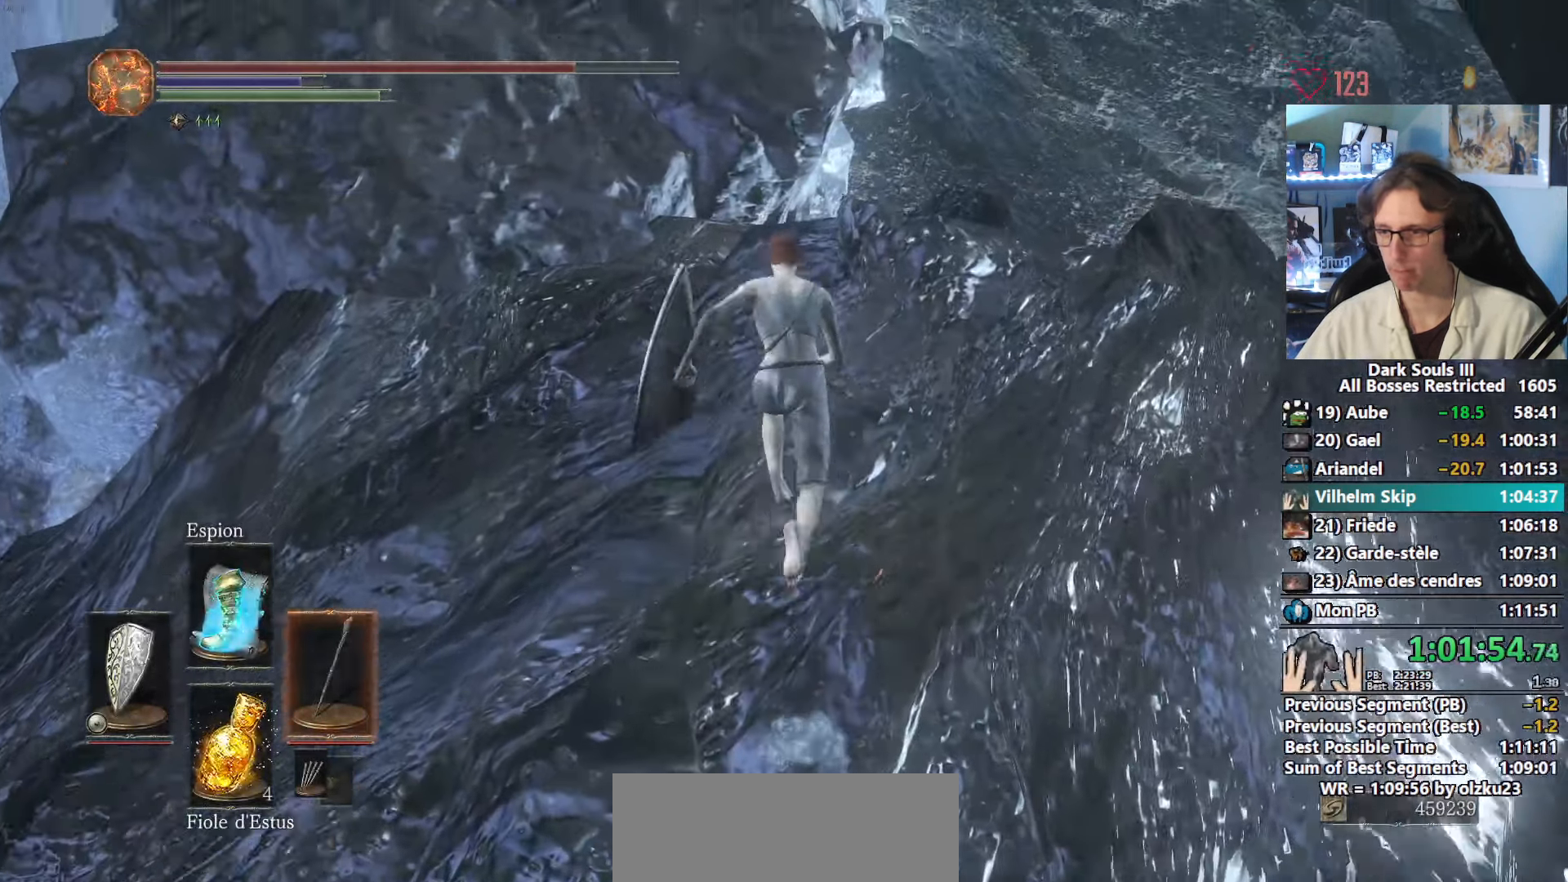
{"keys": ["space", "z"], "mouse": [], "events": [[50, "3", "up"]]}
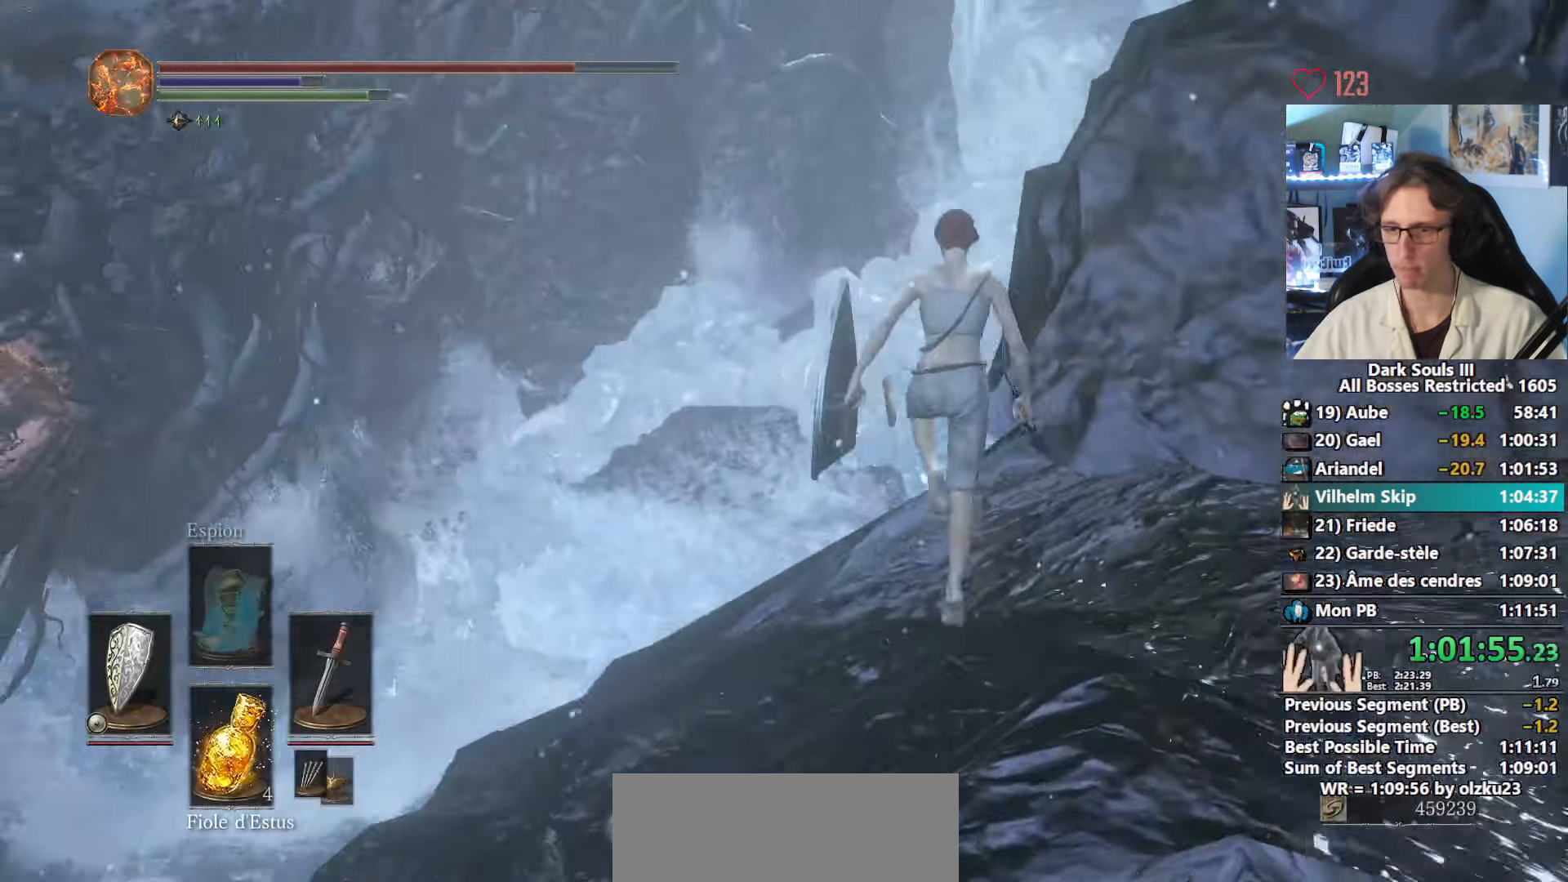
{"keys": ["space", "z"], "mouse": [], "events": []}
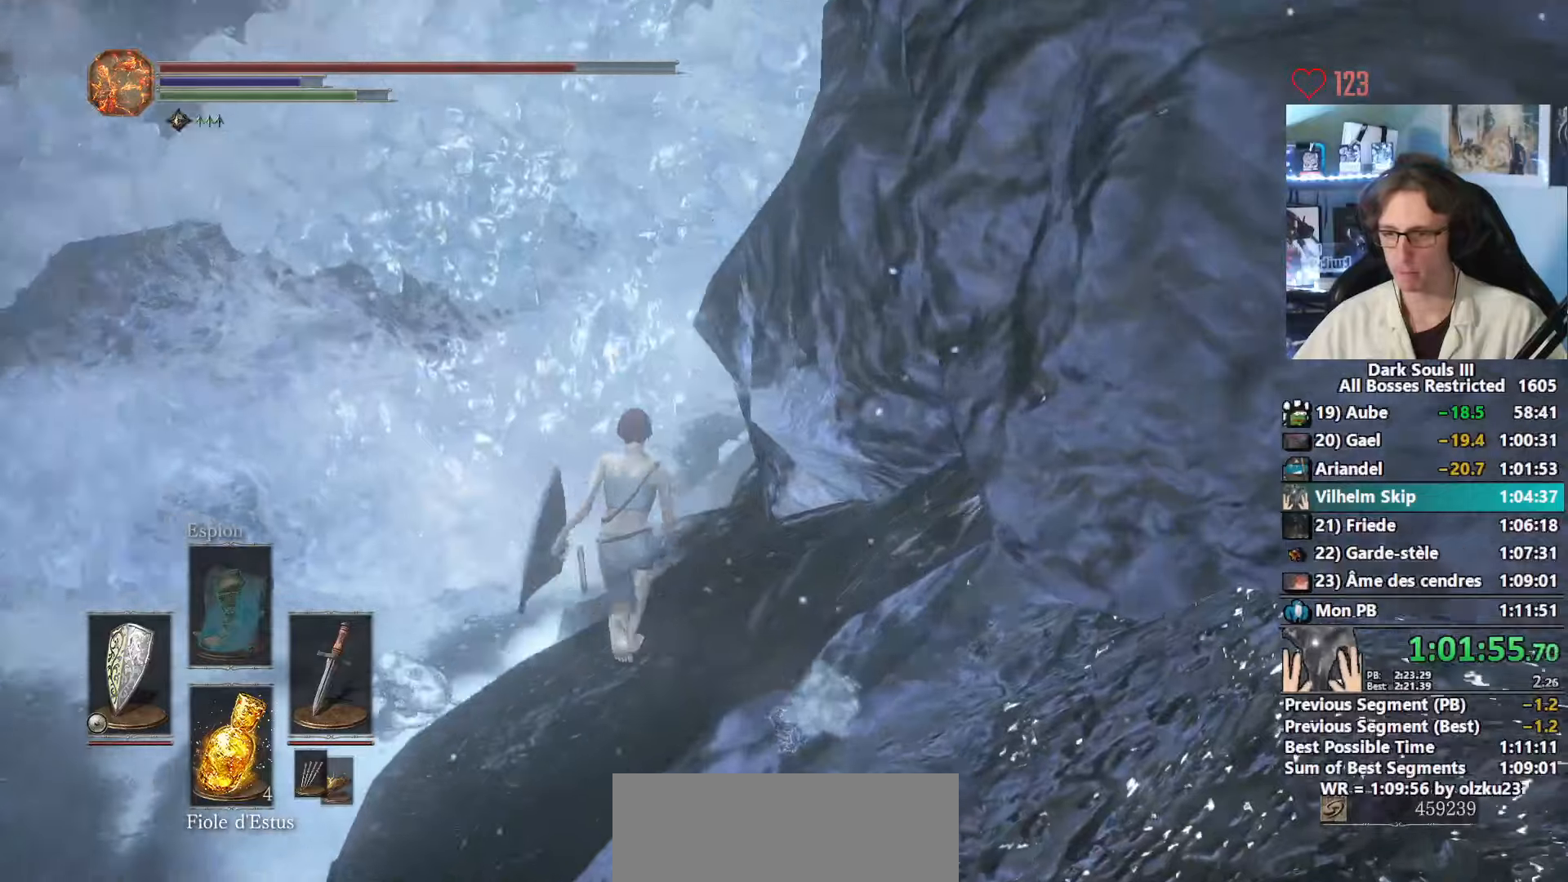
{"keys": ["z"], "mouse": [], "events": [[217, "space", "up"]]}
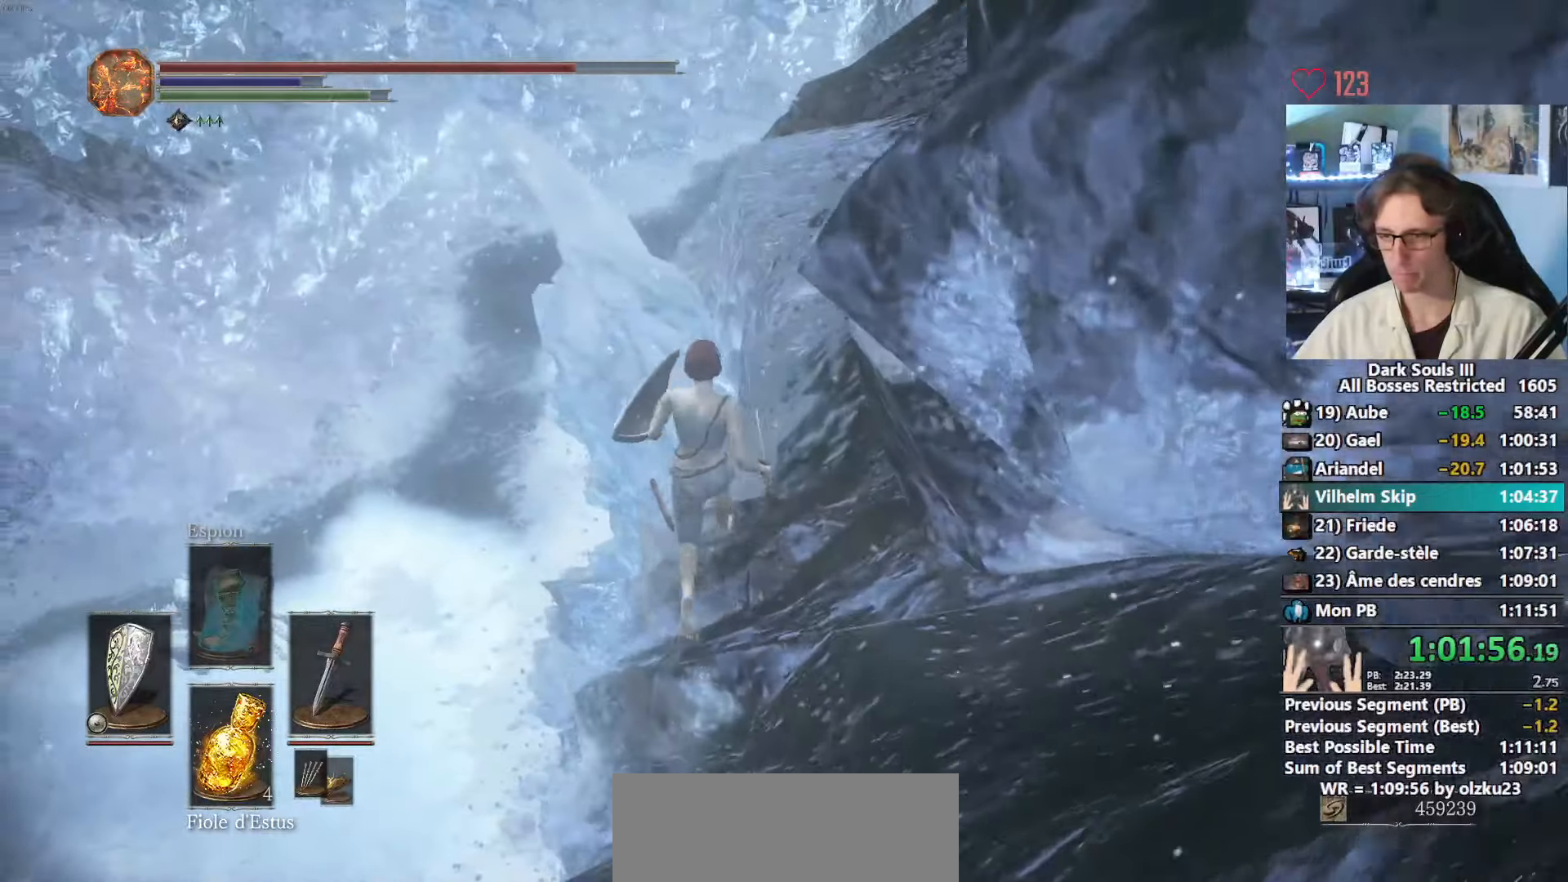
{"keys": [], "mouse": [], "events": [[184, "z", "up"]]}
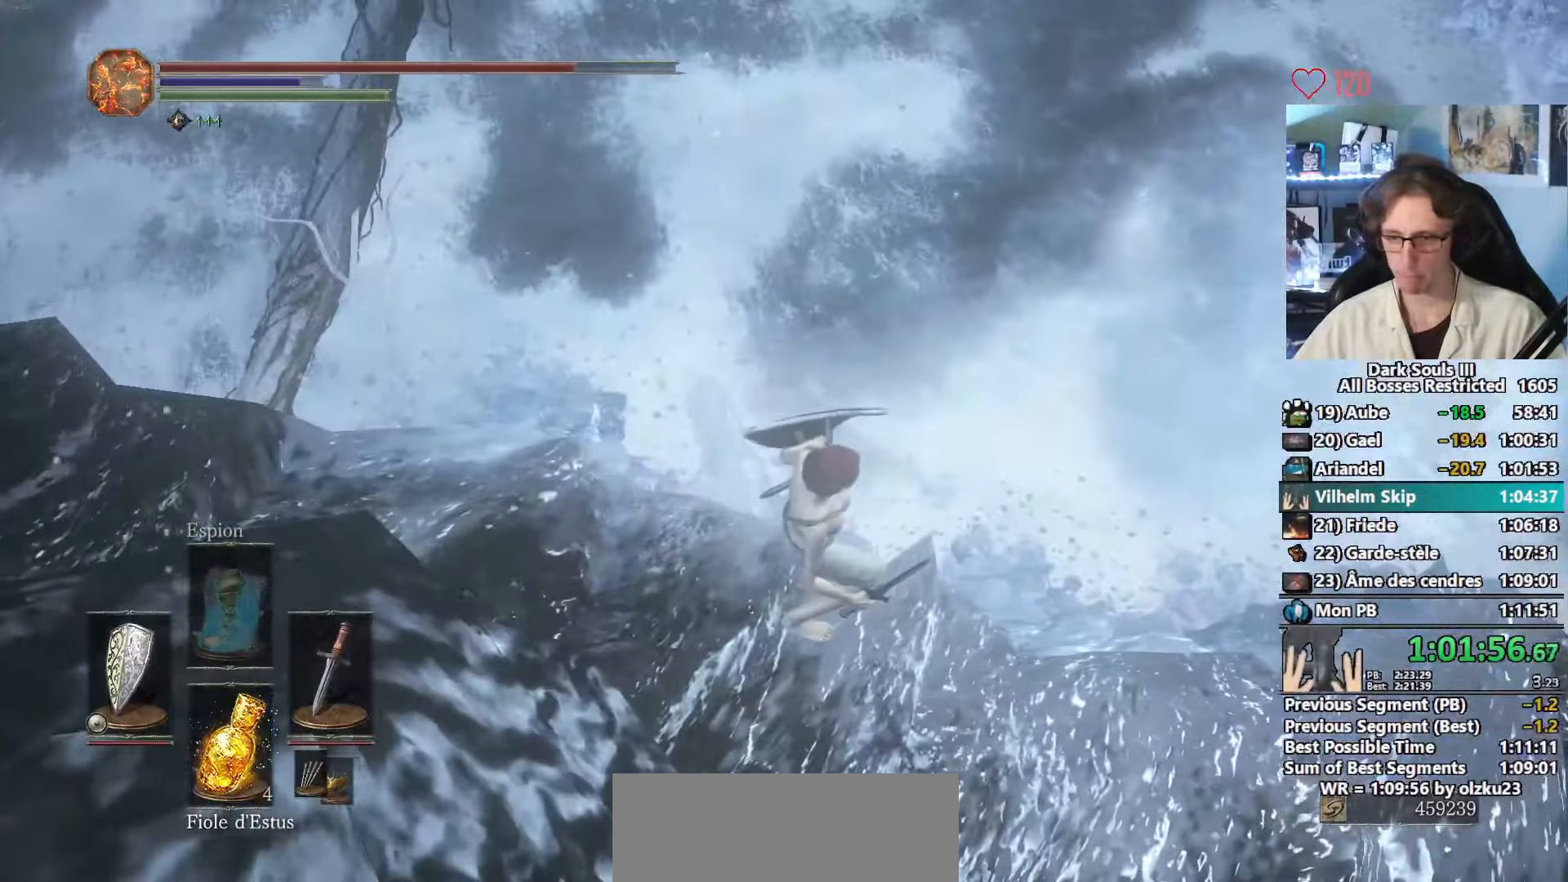
{"keys": ["d"], "mouse": [], "events": [[117, "d", "down"], [200, "d", "up"], [484, "d", "down"]]}
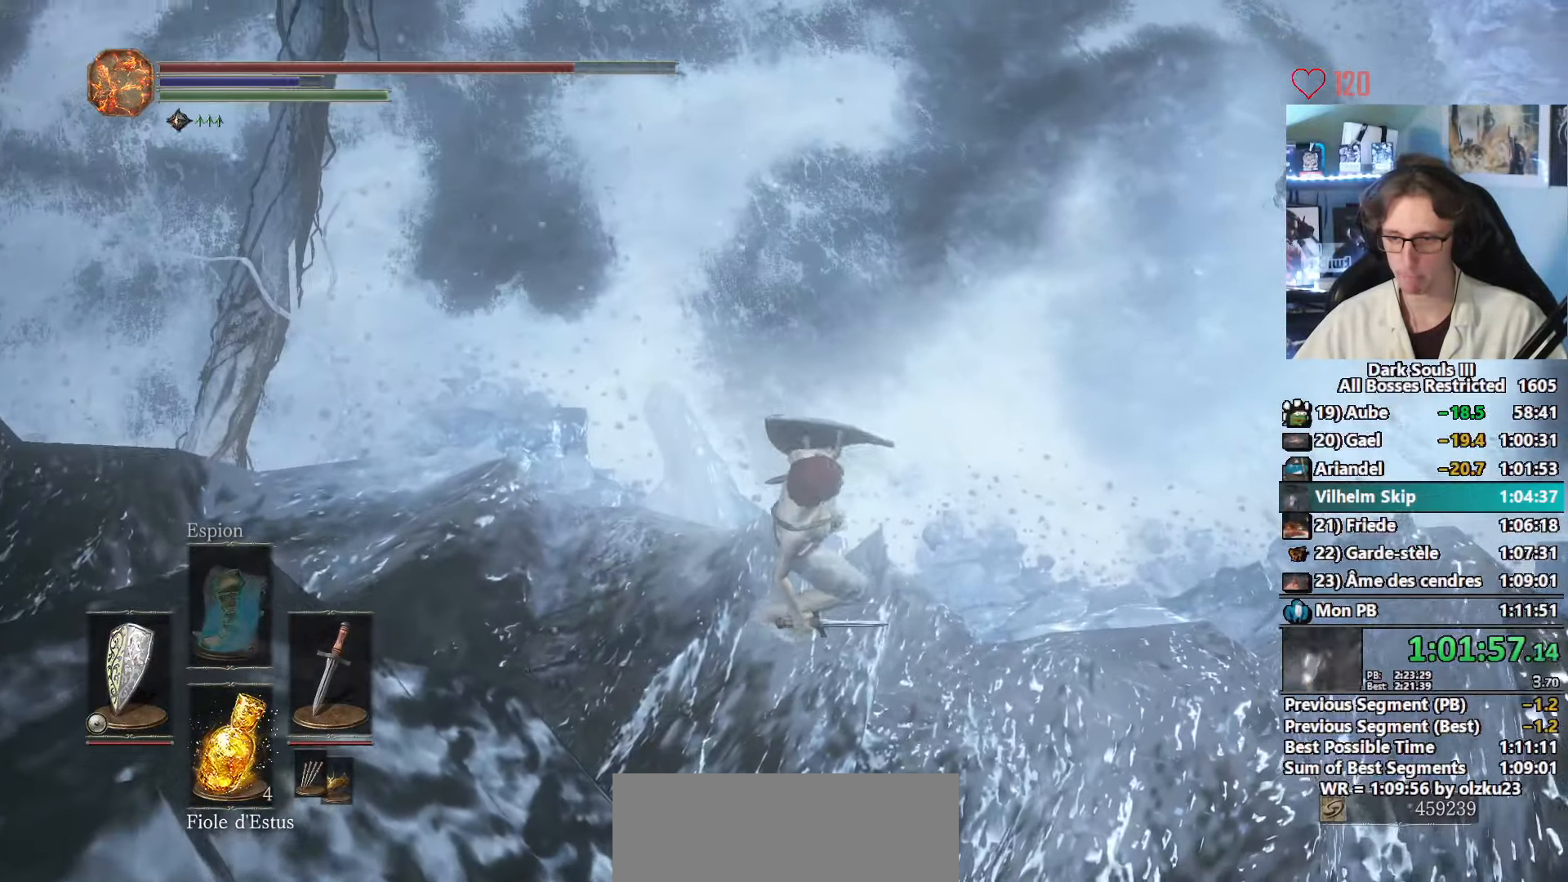
{"keys": [], "mouse": [], "events": [[34, "d", "up"], [317, "z", "down"], [417, "z", "up"]]}
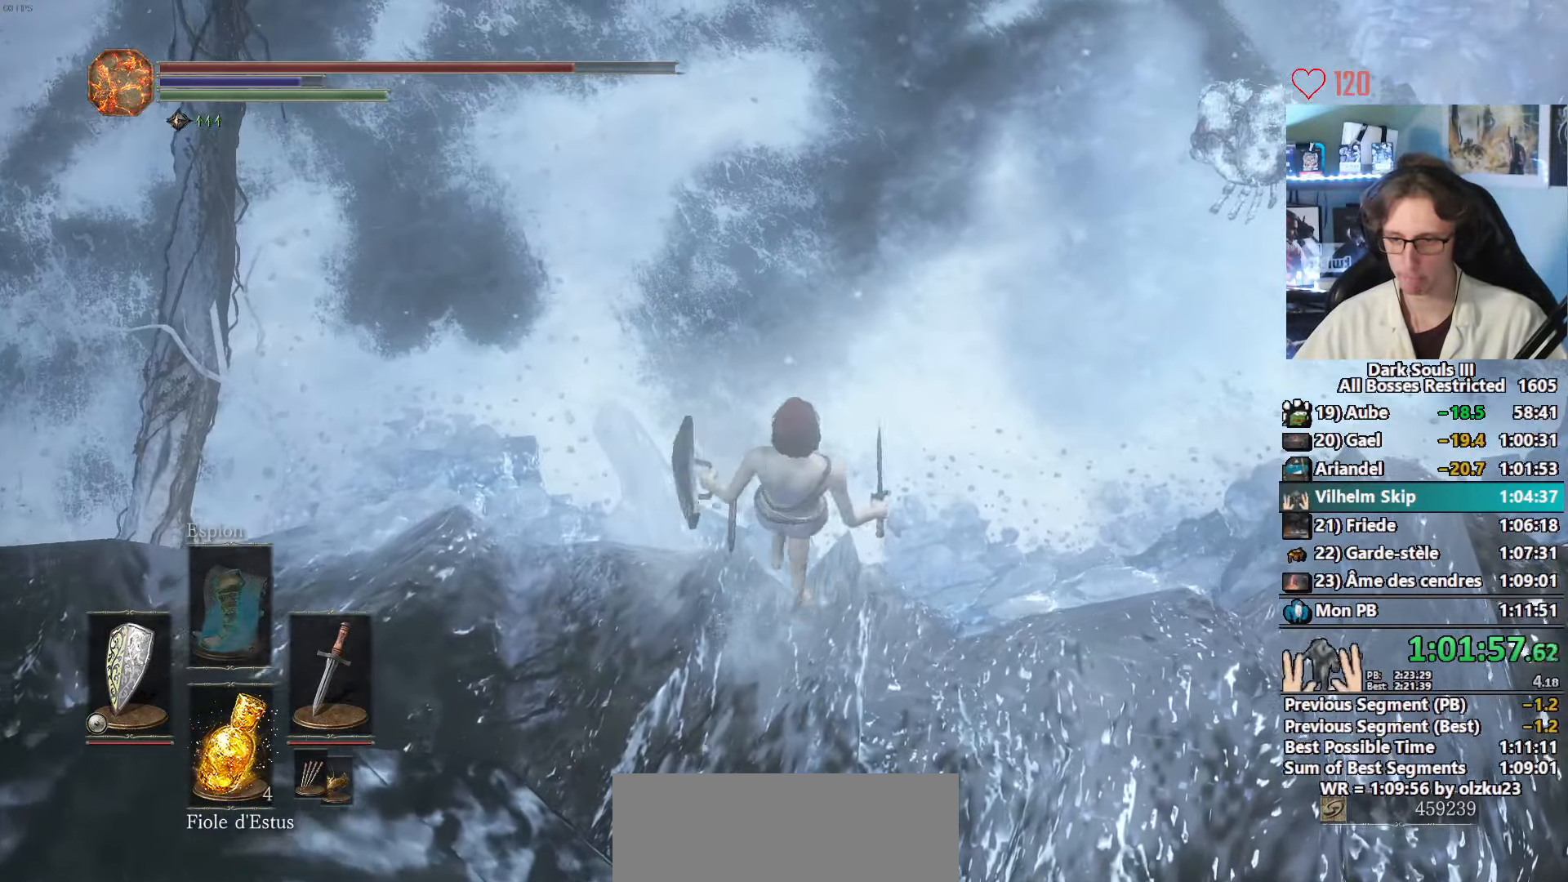
{"keys": [], "mouse": [], "events": [[50, "z", "down"], [184, "z", "up"], [334, "z", "down"], [417, "z", "up"]]}
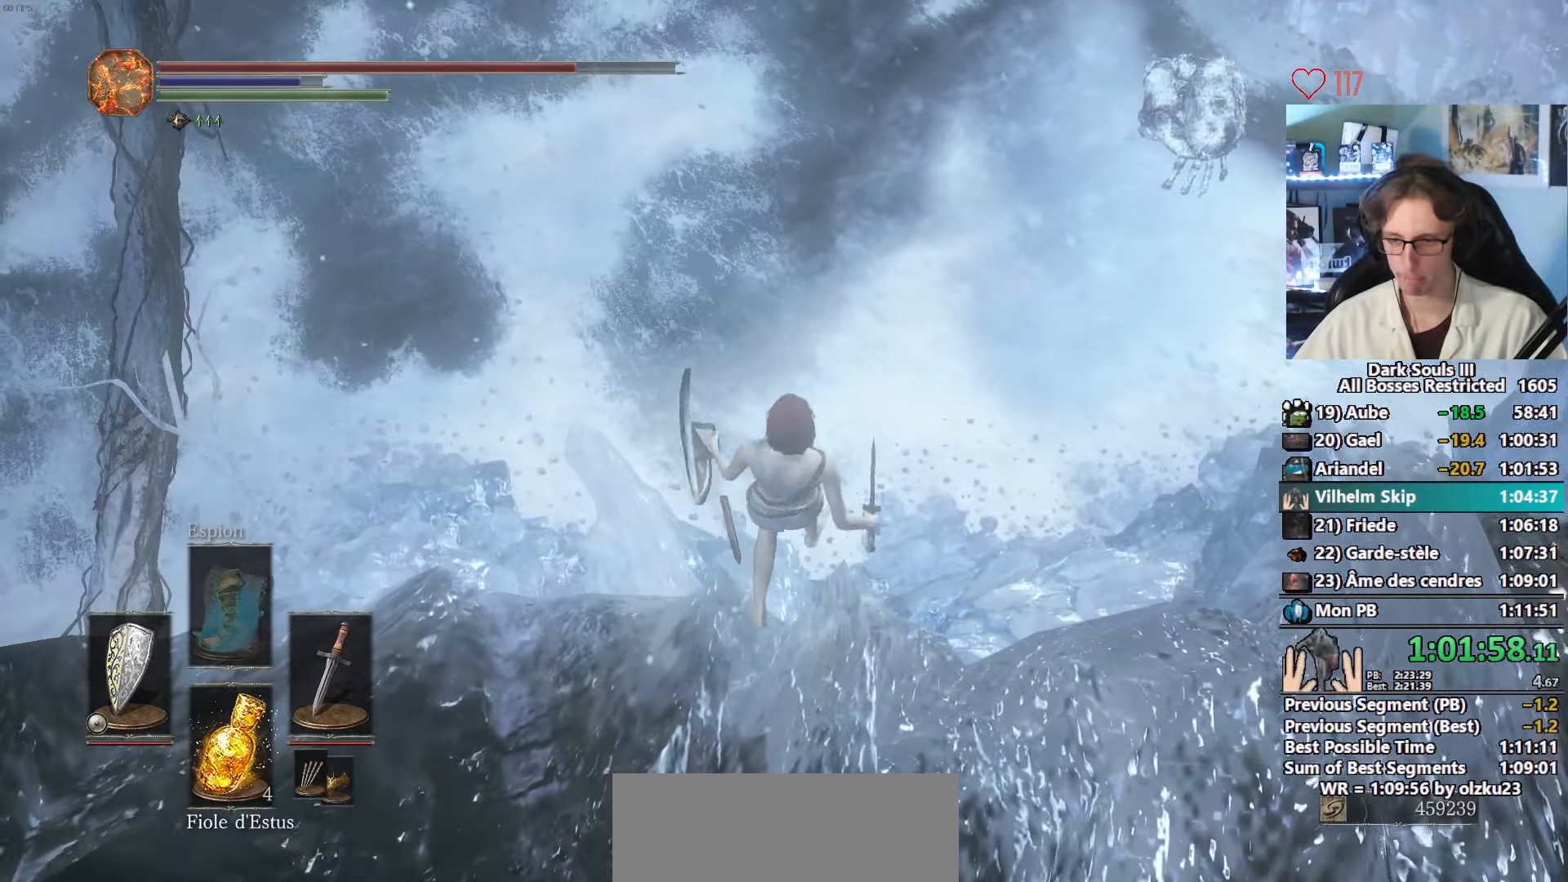
{"keys": [], "mouse": [], "events": [[117, "z", "down"], [150, "z", "up"], [384, "z", "down"], [484, "z", "up"]]}
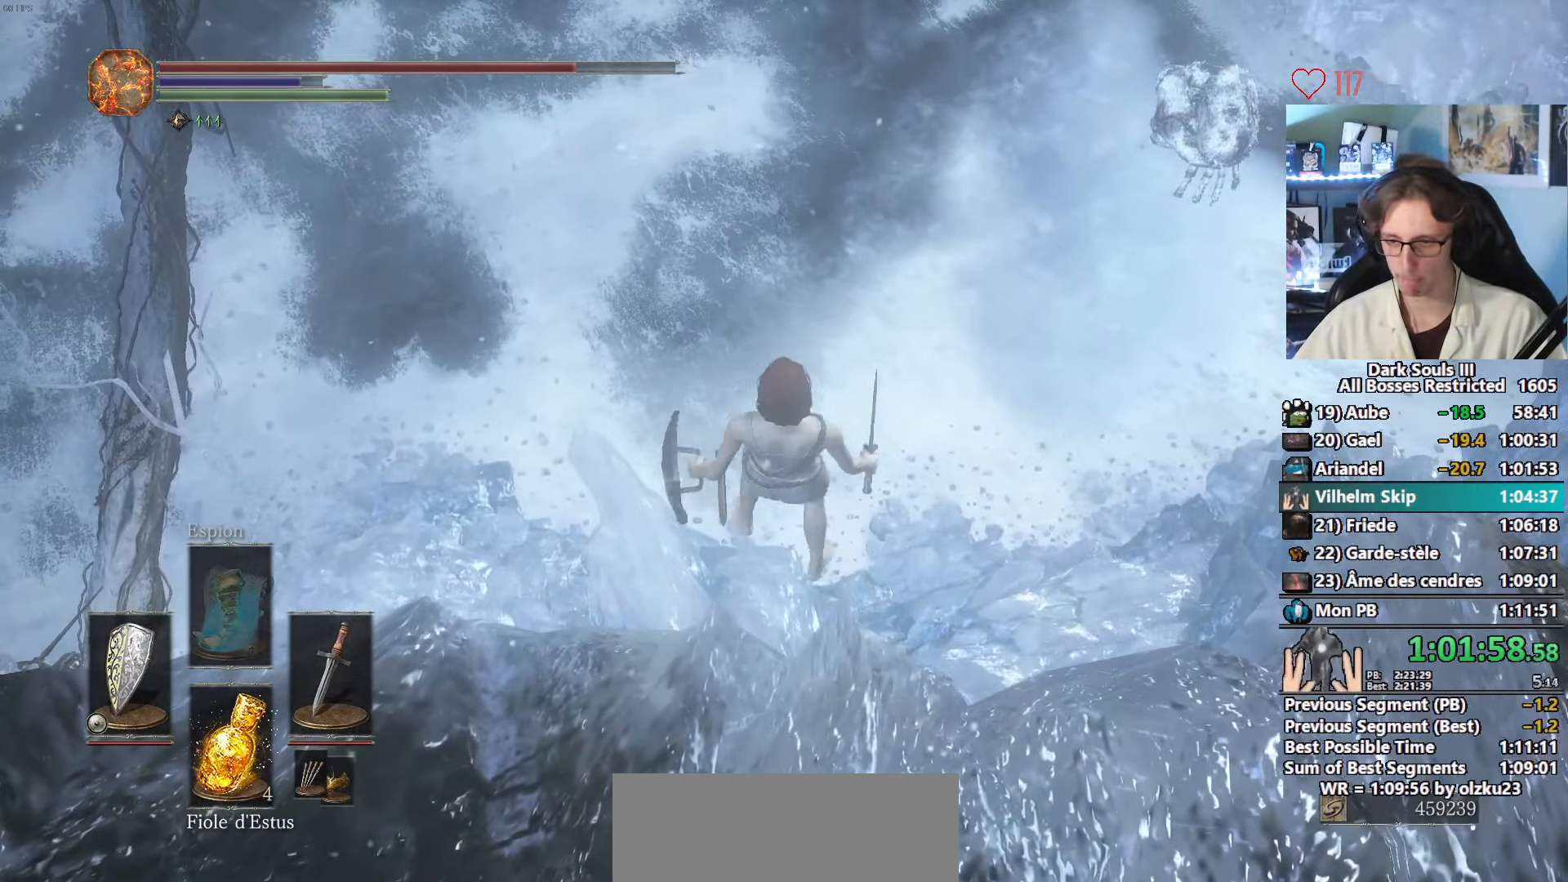
{"keys": [], "mouse": [], "events": [[167, "z", "down"], [217, "z", "up"], [450, "z", "down"], [500, "z", "up"]]}
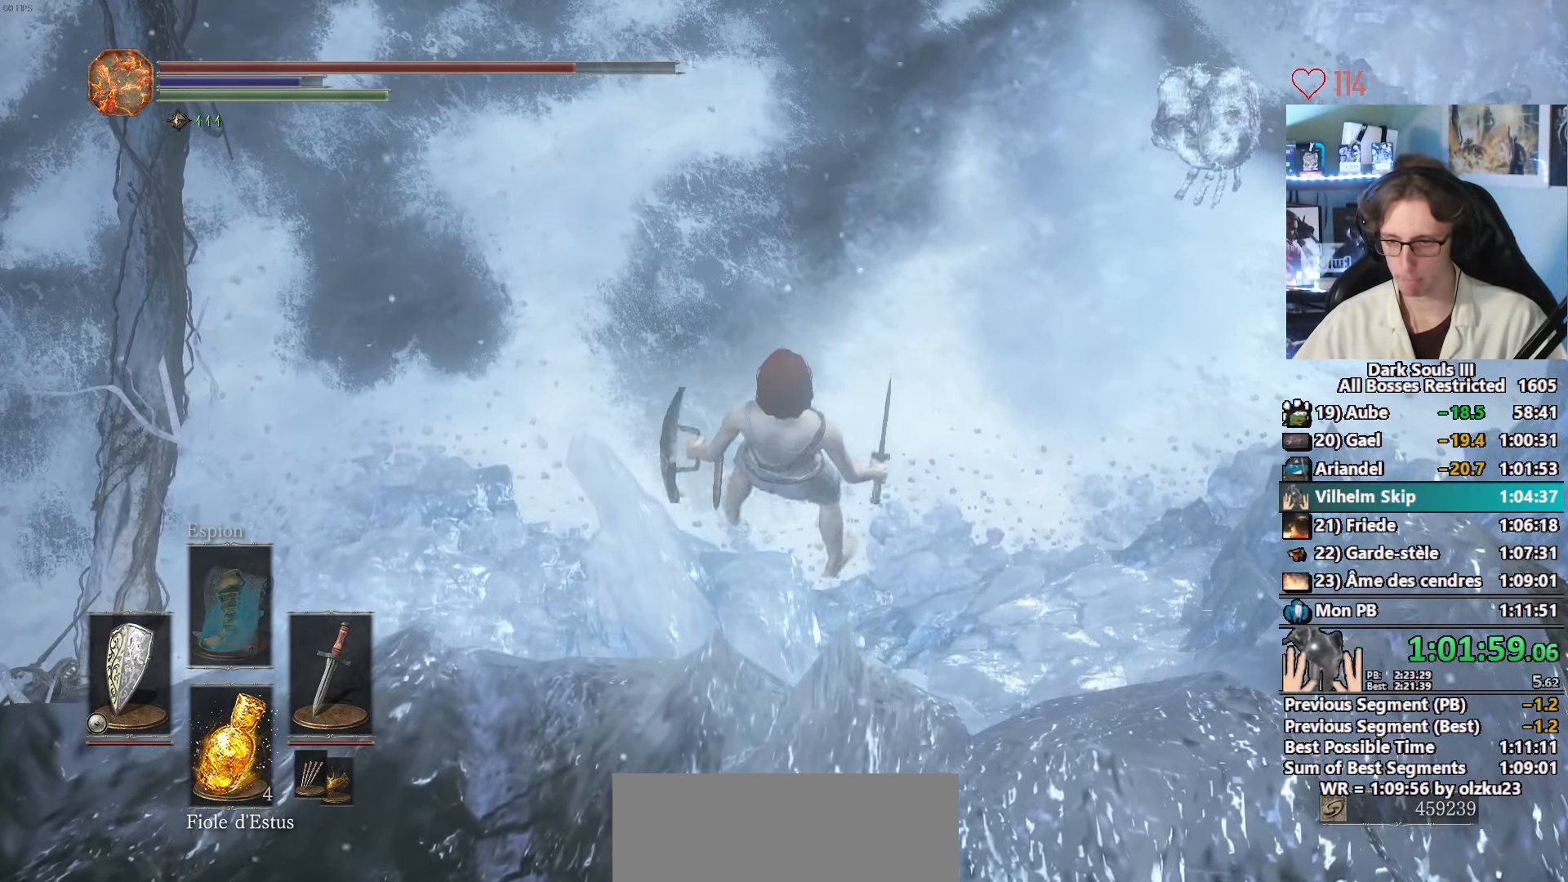
{"keys": ["z"], "mouse": [], "events": [[184, "z", "down"], [284, "z", "up"], [467, "z", "down"]]}
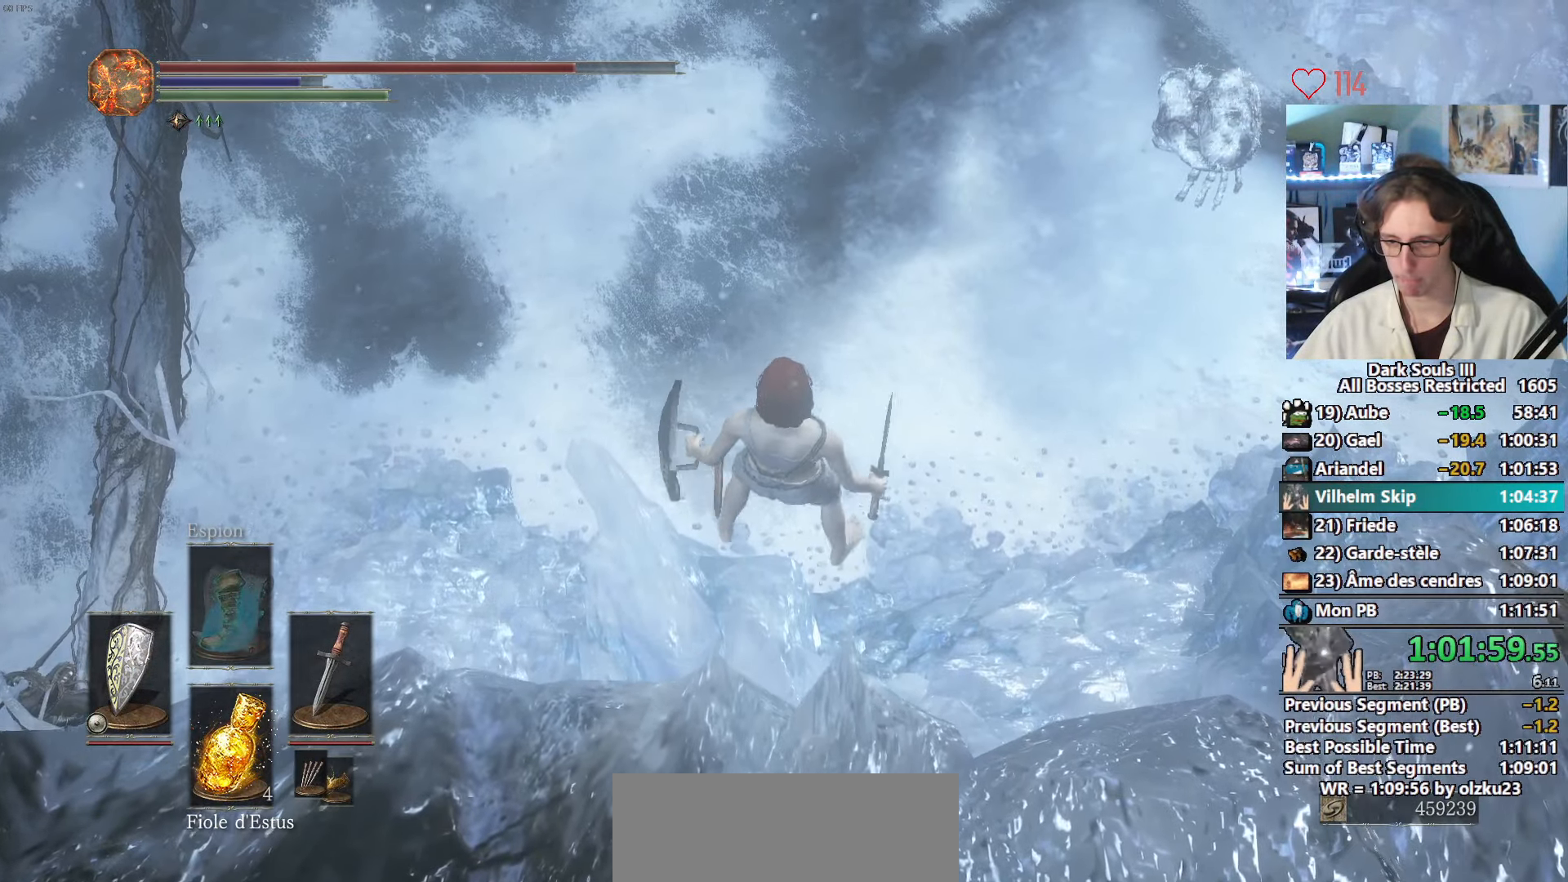
{"keys": [], "mouse": ["left"], "events": [[67, "z", "up"], [300, "z", "down"], [350, "z", "up"], [417, "mouse_left", "down"]]}
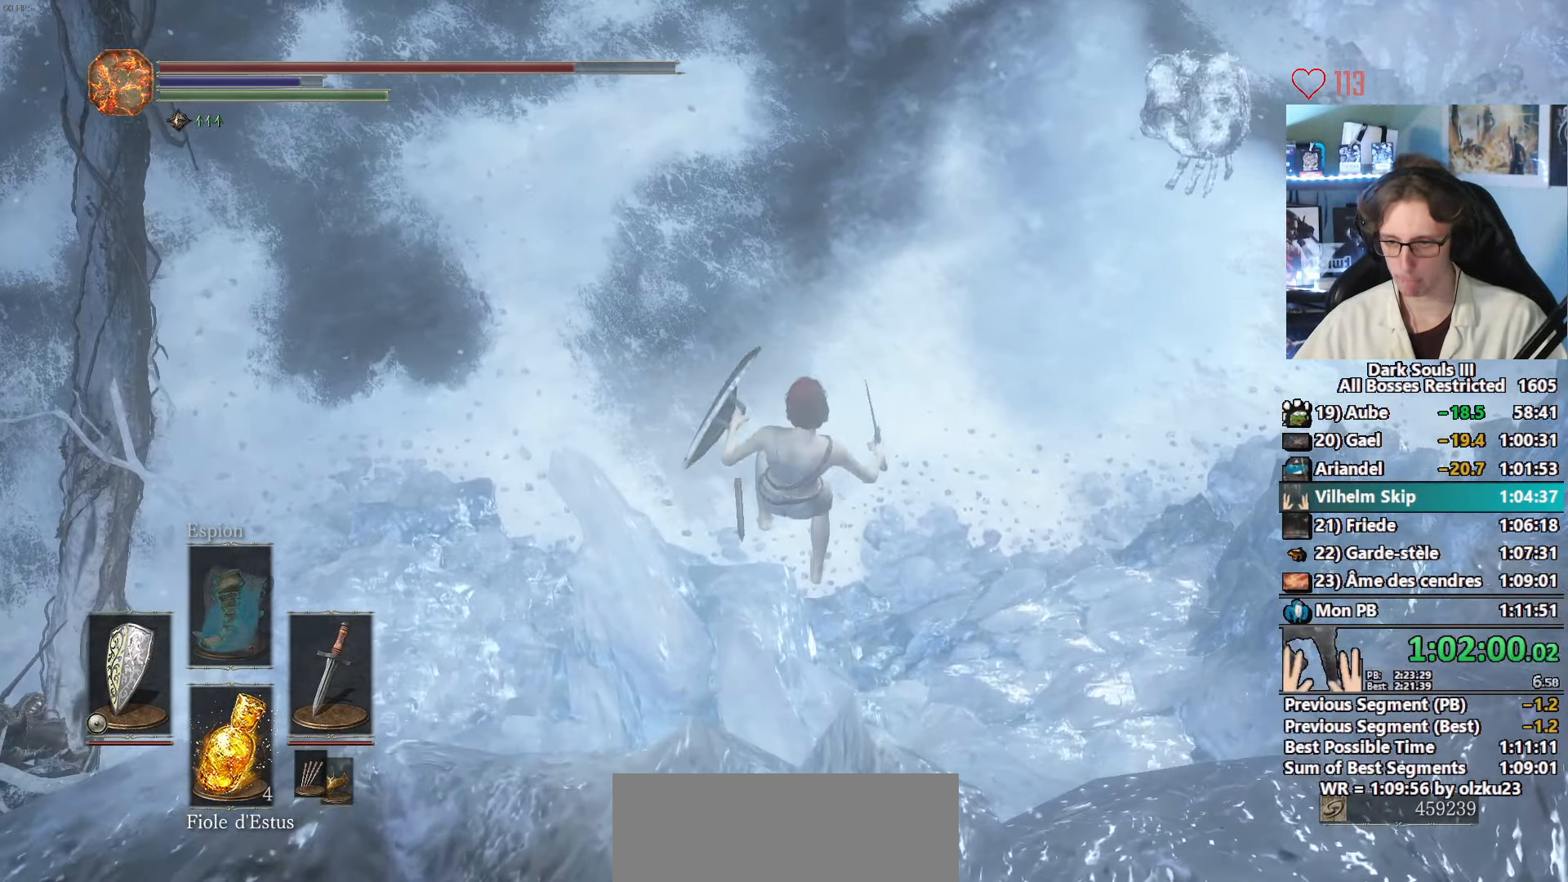
{"keys": ["q", "z"], "mouse": [], "events": [[34, "mouse_left", "up"], [67, "mouse_left", "down"], [167, "mouse_left", "up"], [217, "mouse_left", "down"], [267, "mouse_left", "up"], [317, "q", "down"], [317, "z", "down"]]}
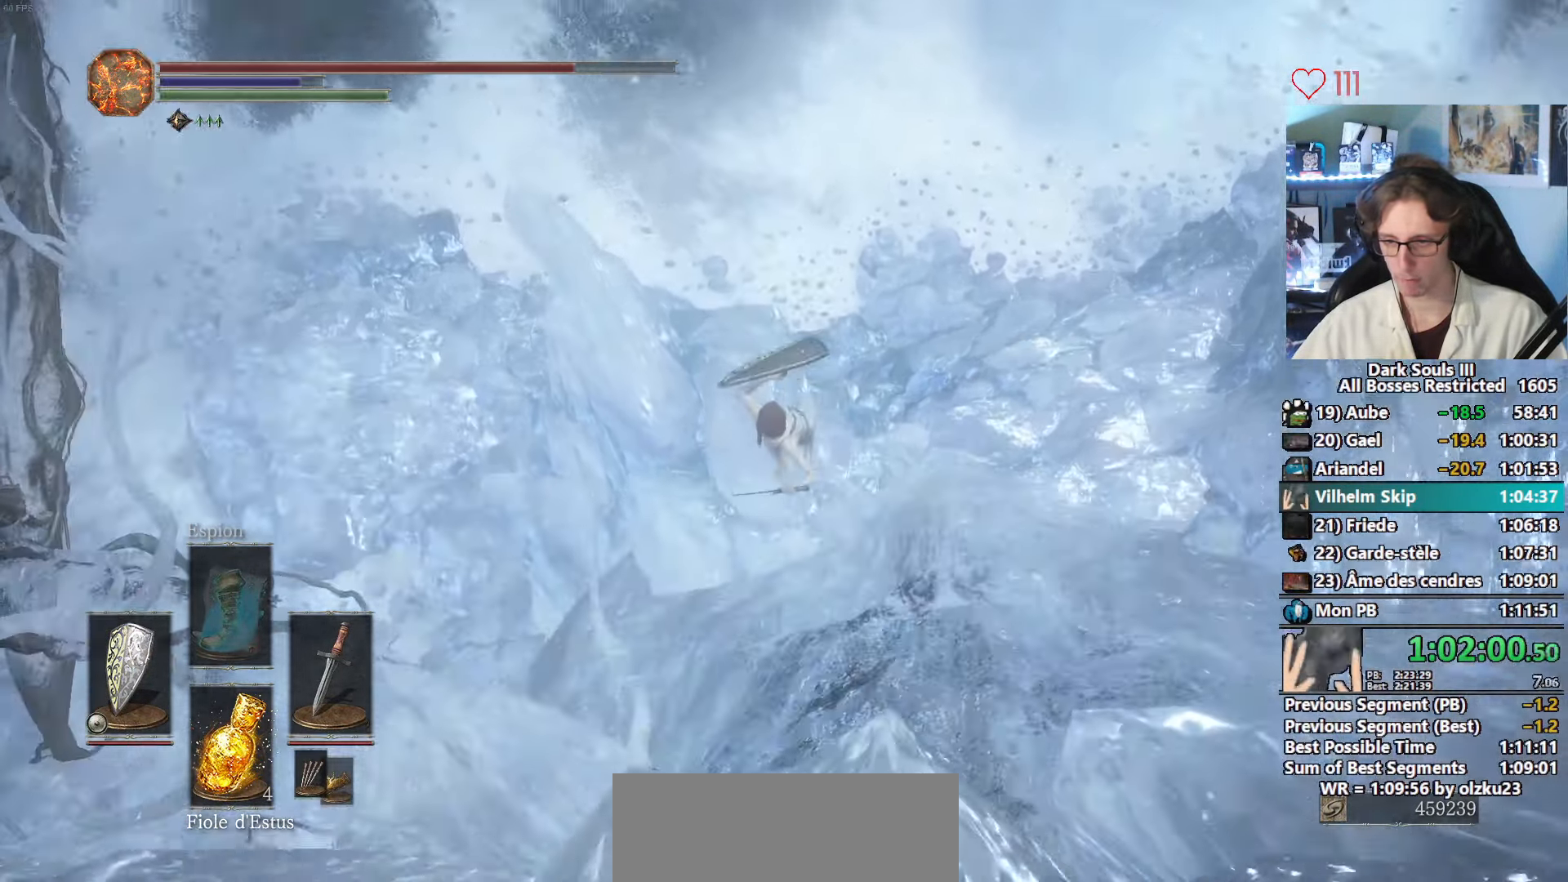
{"keys": ["q", "z"], "mouse": [], "events": []}
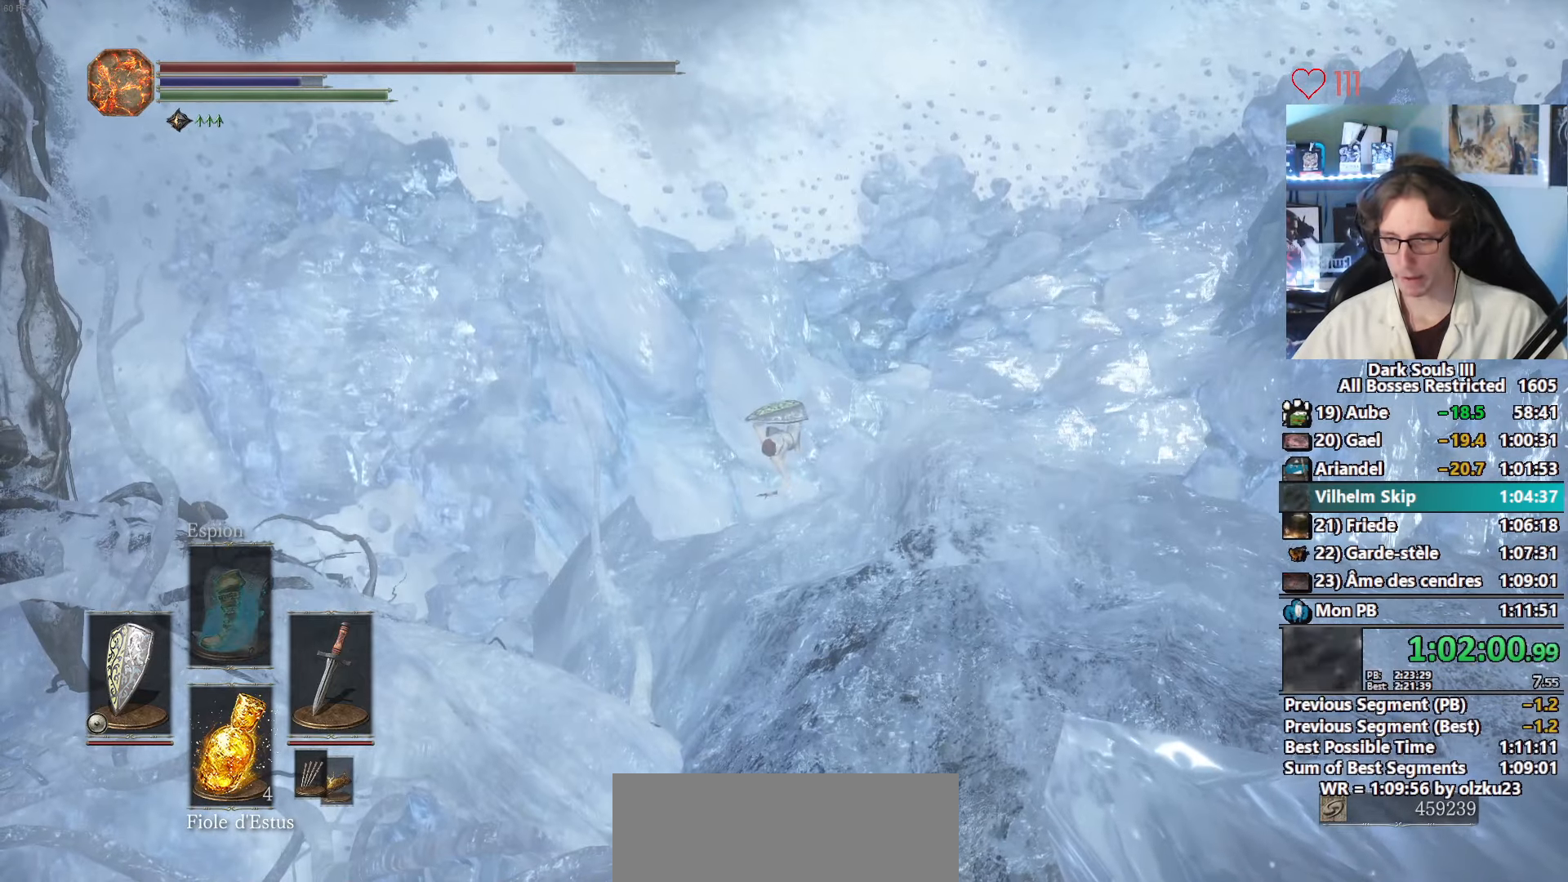
{"keys": ["q", "z"], "mouse": [], "events": []}